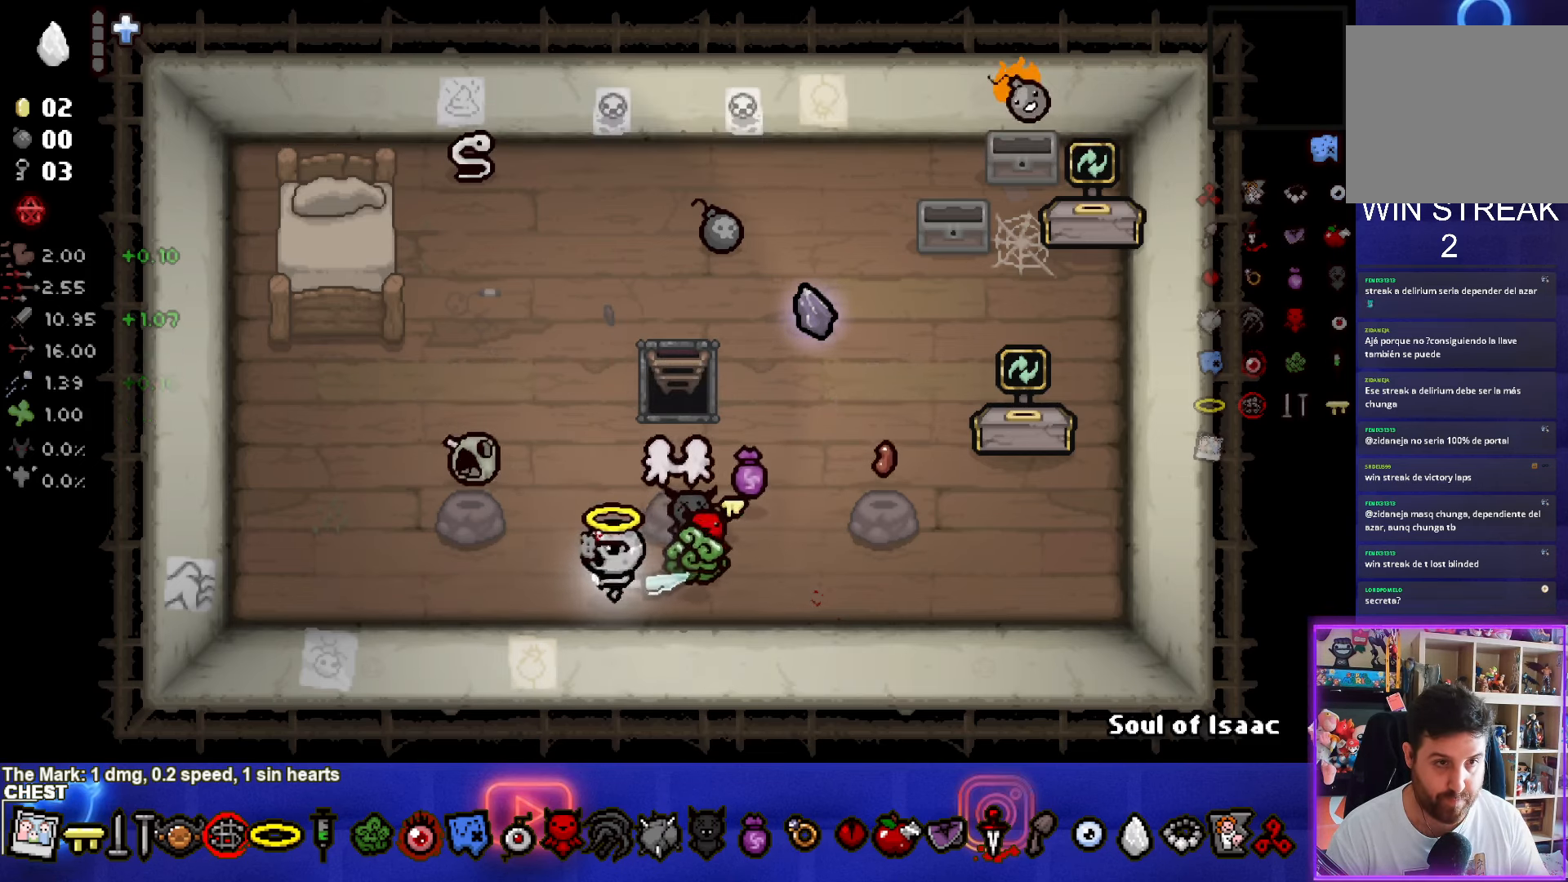
Gameplay with a controller (PlayStation layout); each line is a JSON object with the inputs held at the frame after it. "events" lists button and stick changes between this image and that frame as [ms after this image, input, new state], when the widget could be followed in between.
{"buttons": [], "left_stick": "up-left", "right_stick": "center", "events": [[384, "left_stick", "up-left"]]}
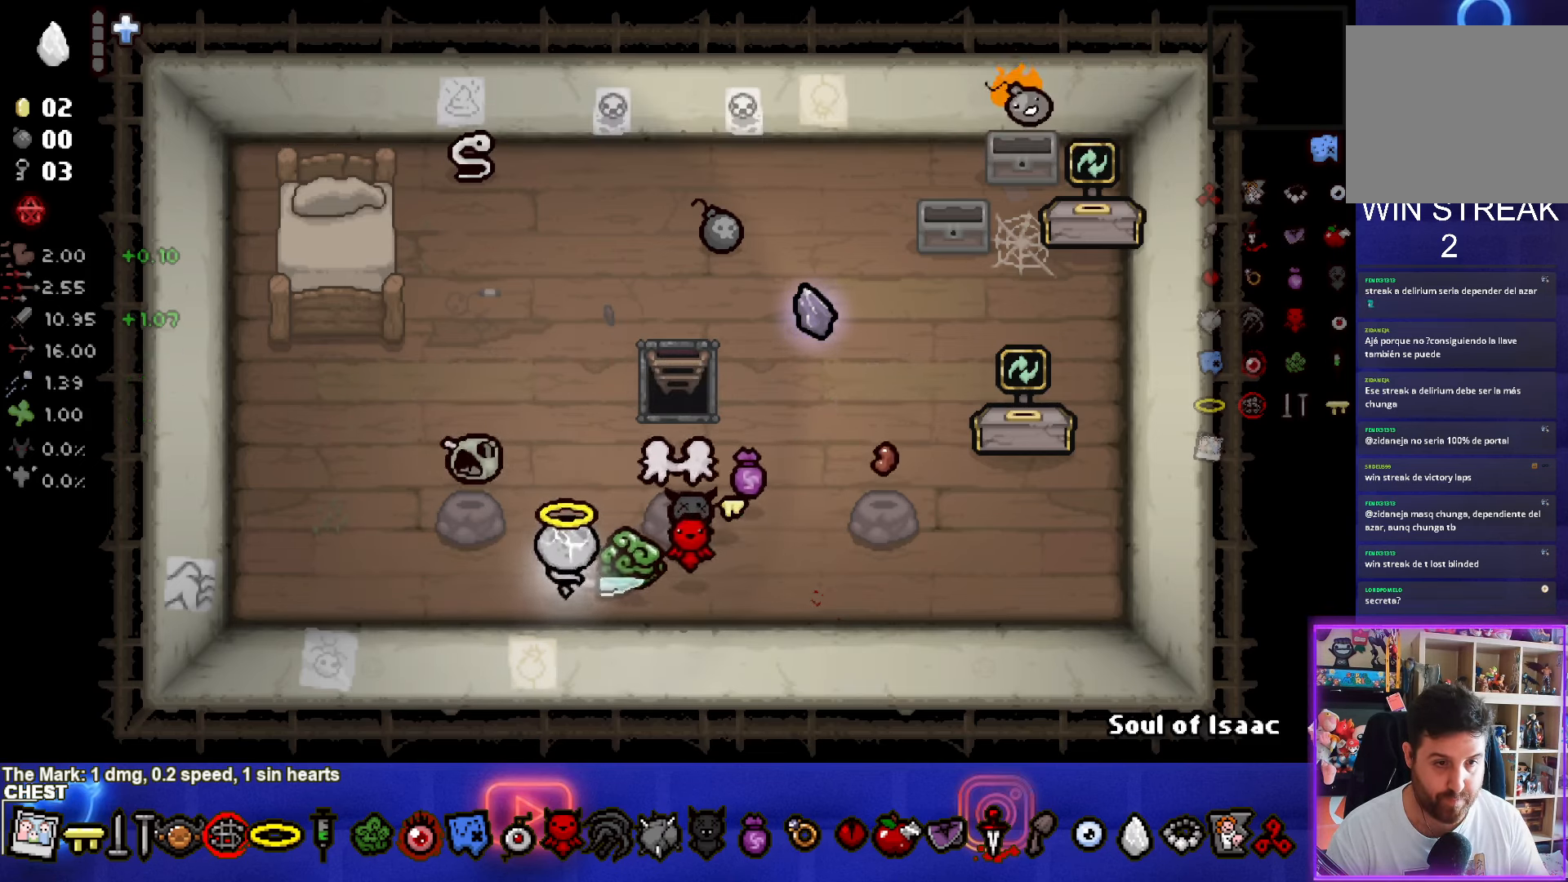
{"buttons": [], "left_stick": "down-right", "right_stick": "center", "events": [[117, "left_stick", "down-right"]]}
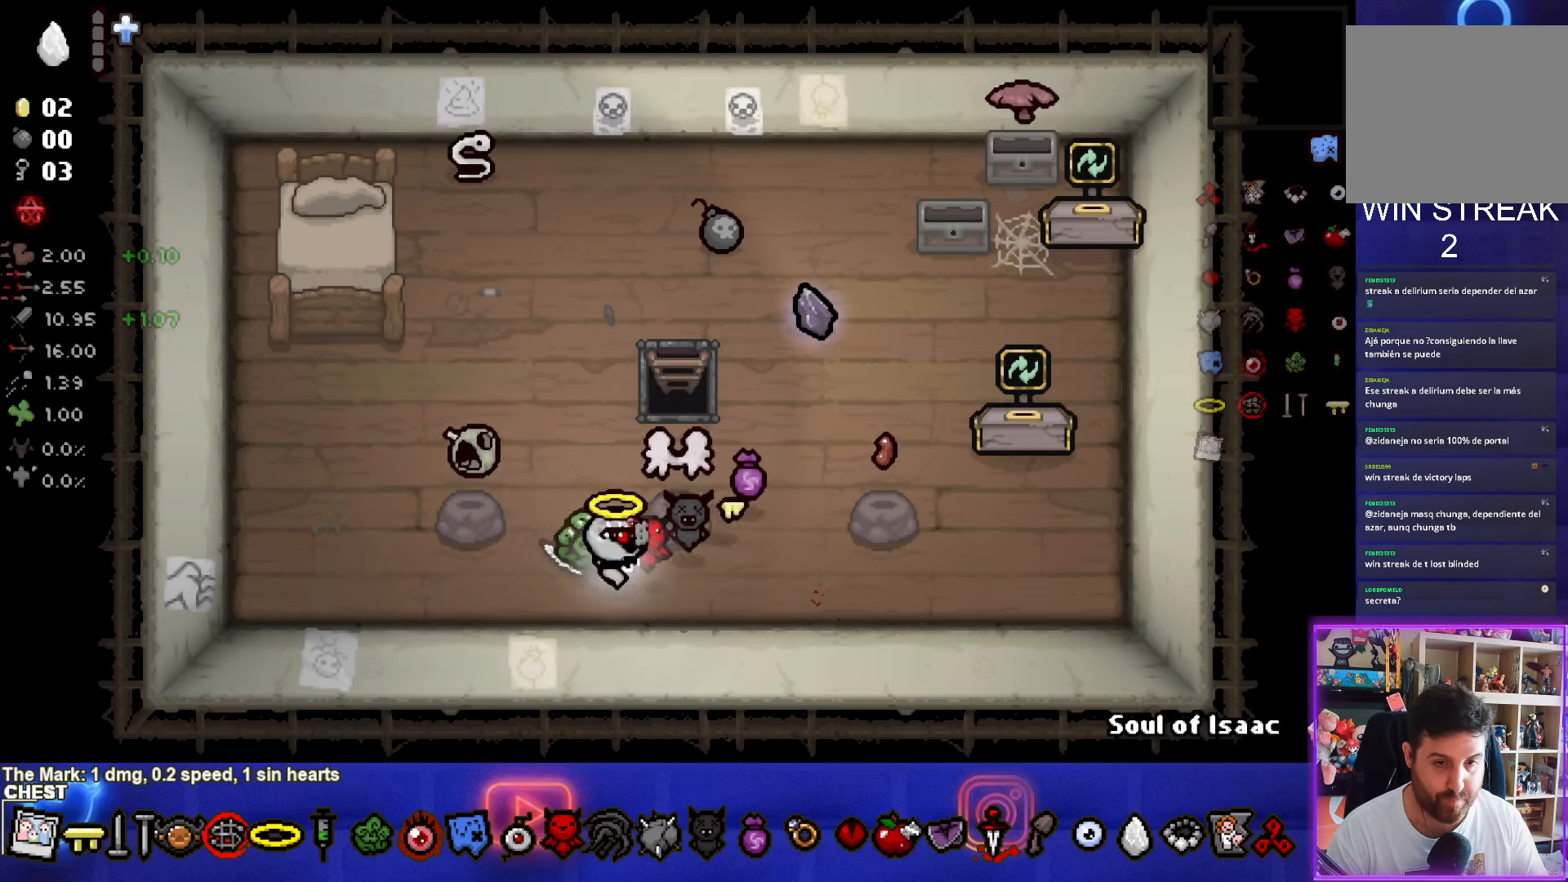
{"buttons": [], "left_stick": "down", "right_stick": "center", "events": [[17, "left_stick", "up-right"], [333, "left_stick", "down"]]}
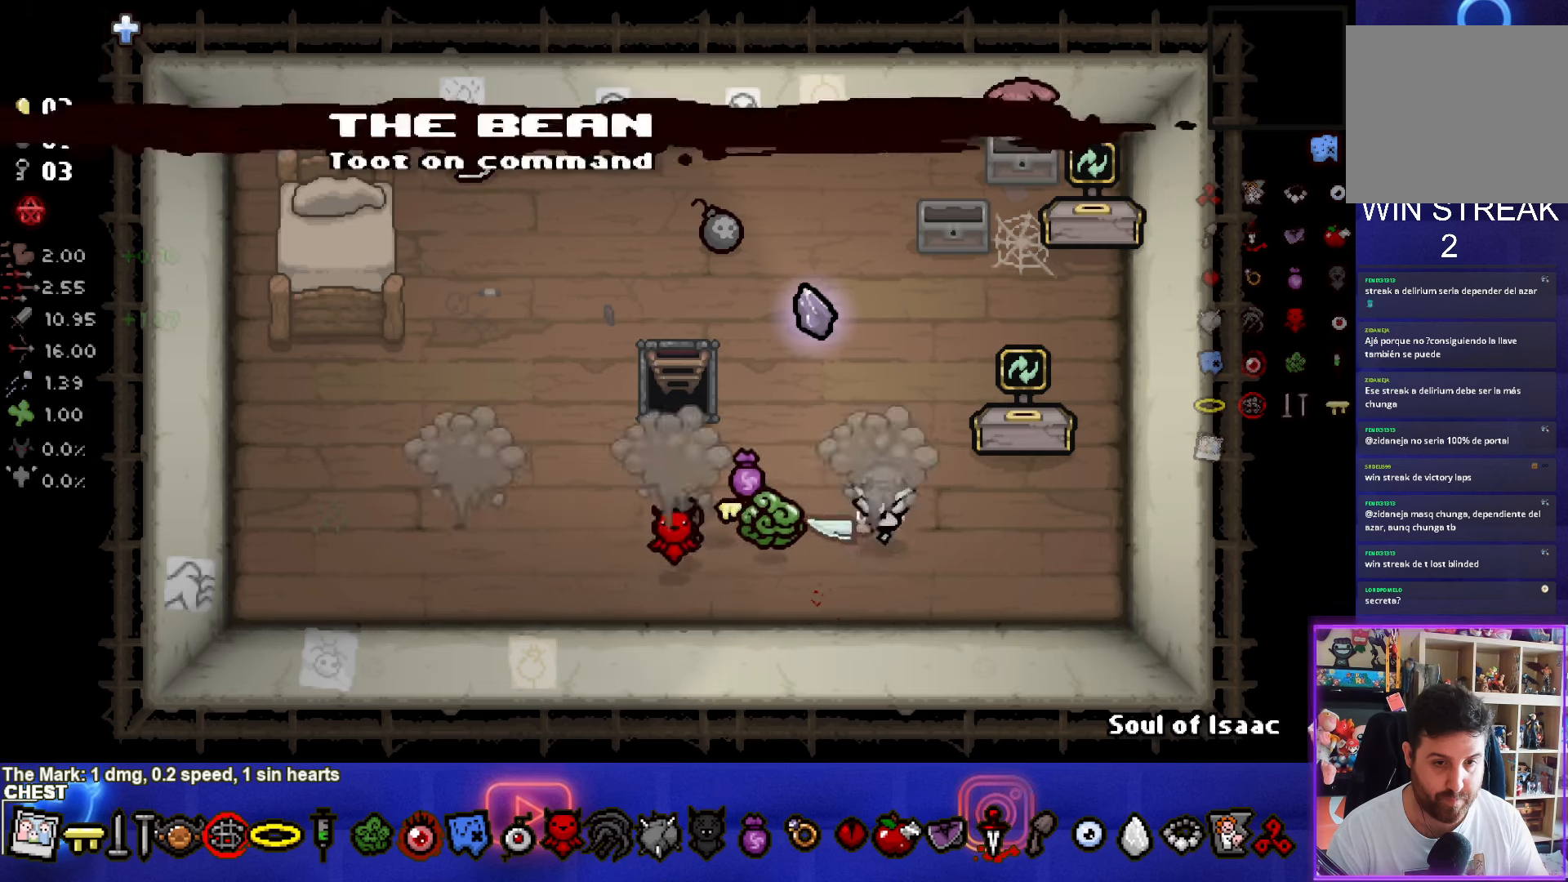
{"buttons": [], "left_stick": "center", "right_stick": "center", "events": [[183, "left_stick", "center"]]}
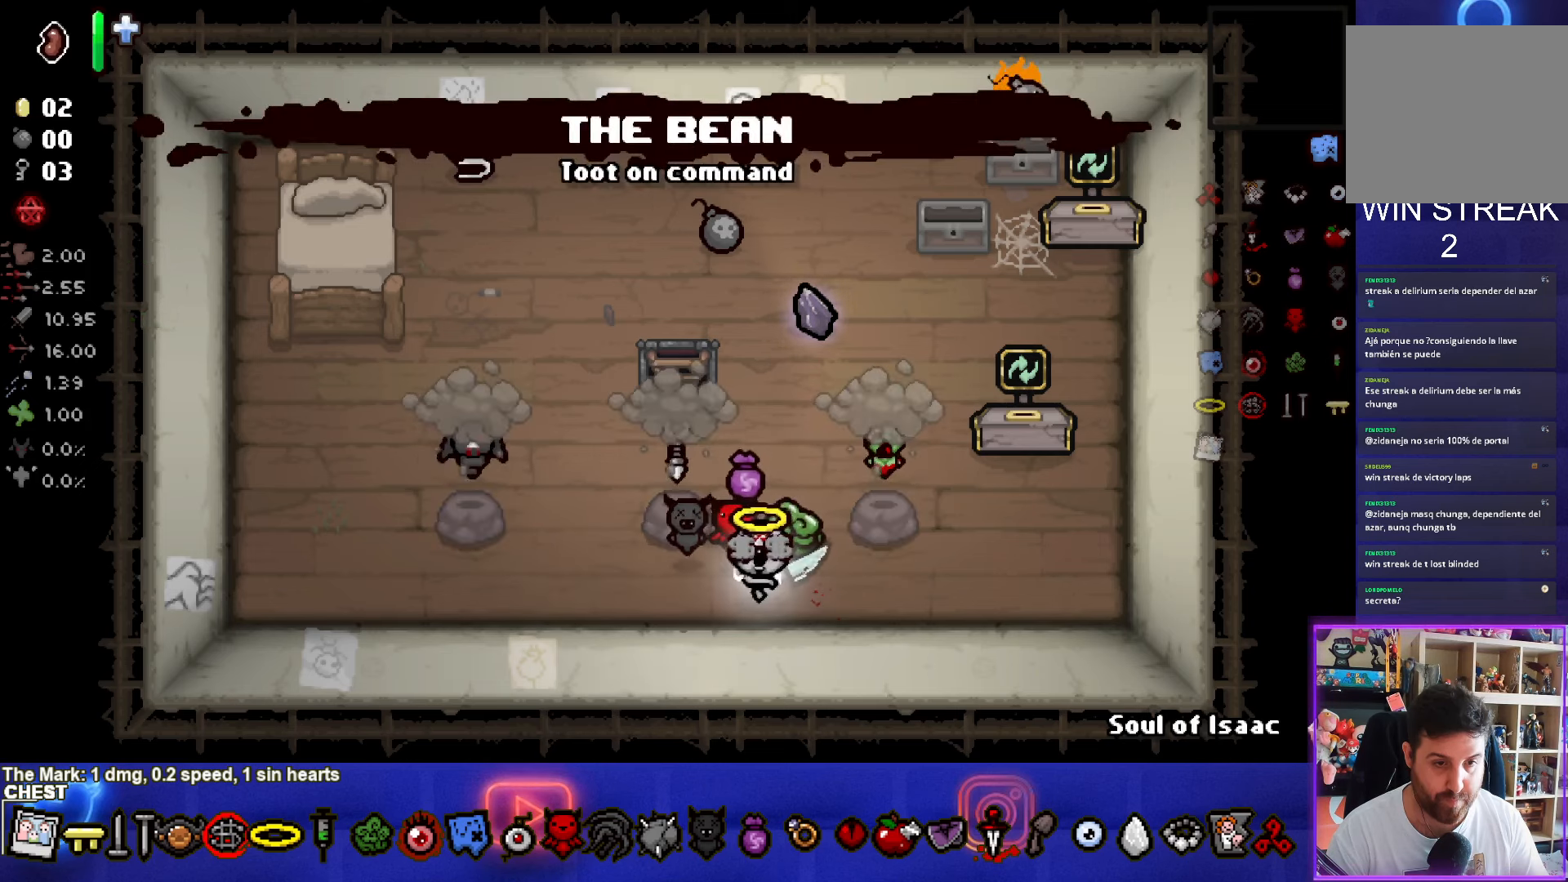
{"buttons": [], "left_stick": "up-left", "right_stick": "center", "events": [[383, "left_stick", "up-left"]]}
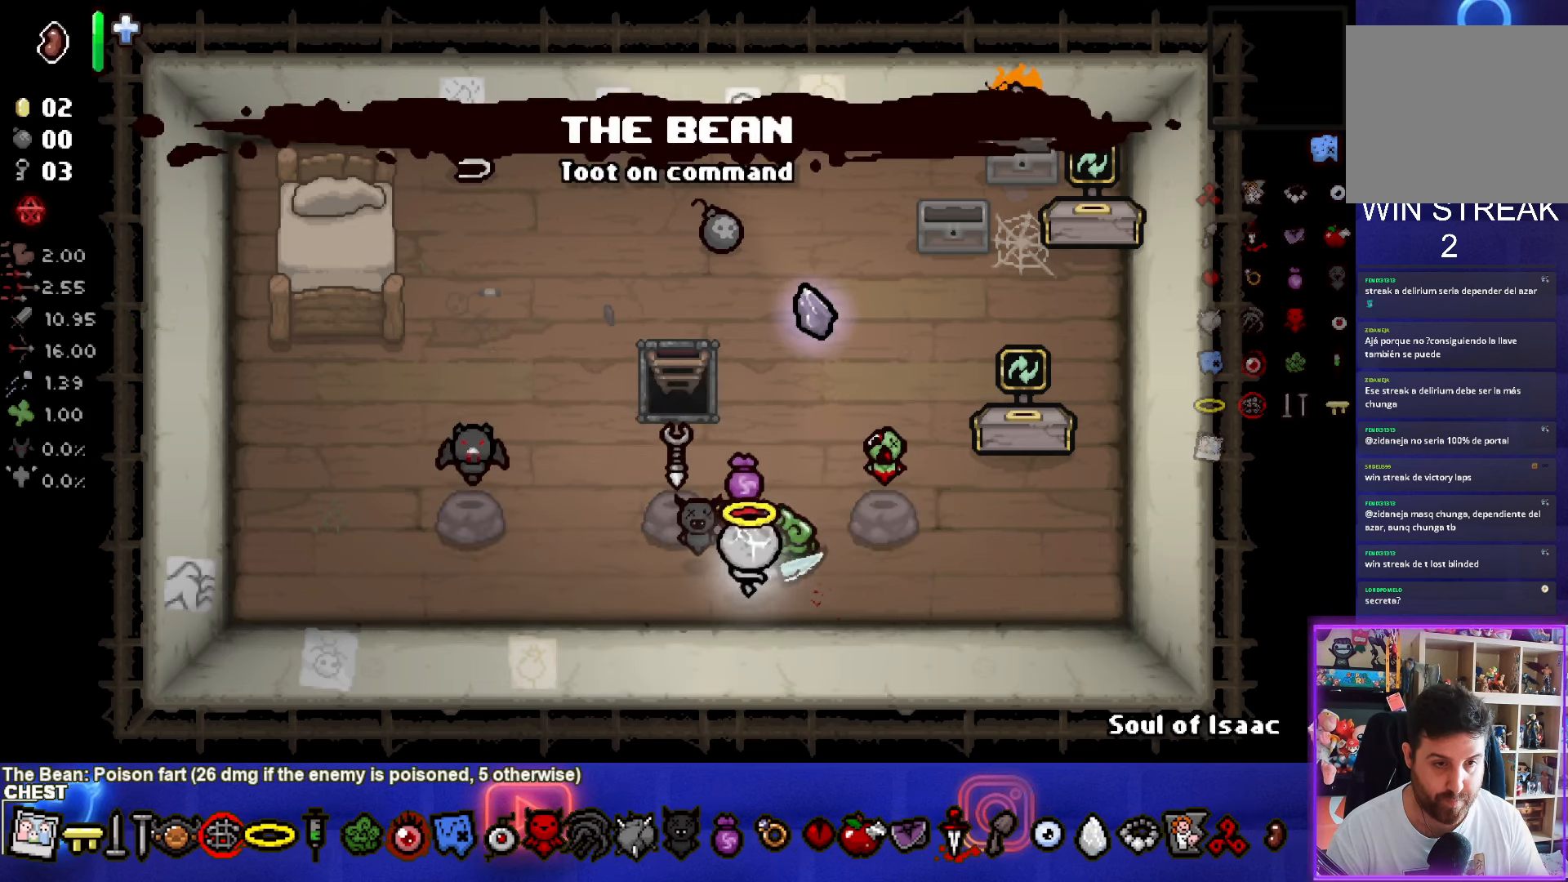
{"buttons": [], "left_stick": "center", "right_stick": "center", "events": [[150, "left_stick", "down-left"], [450, "left_stick", "center"]]}
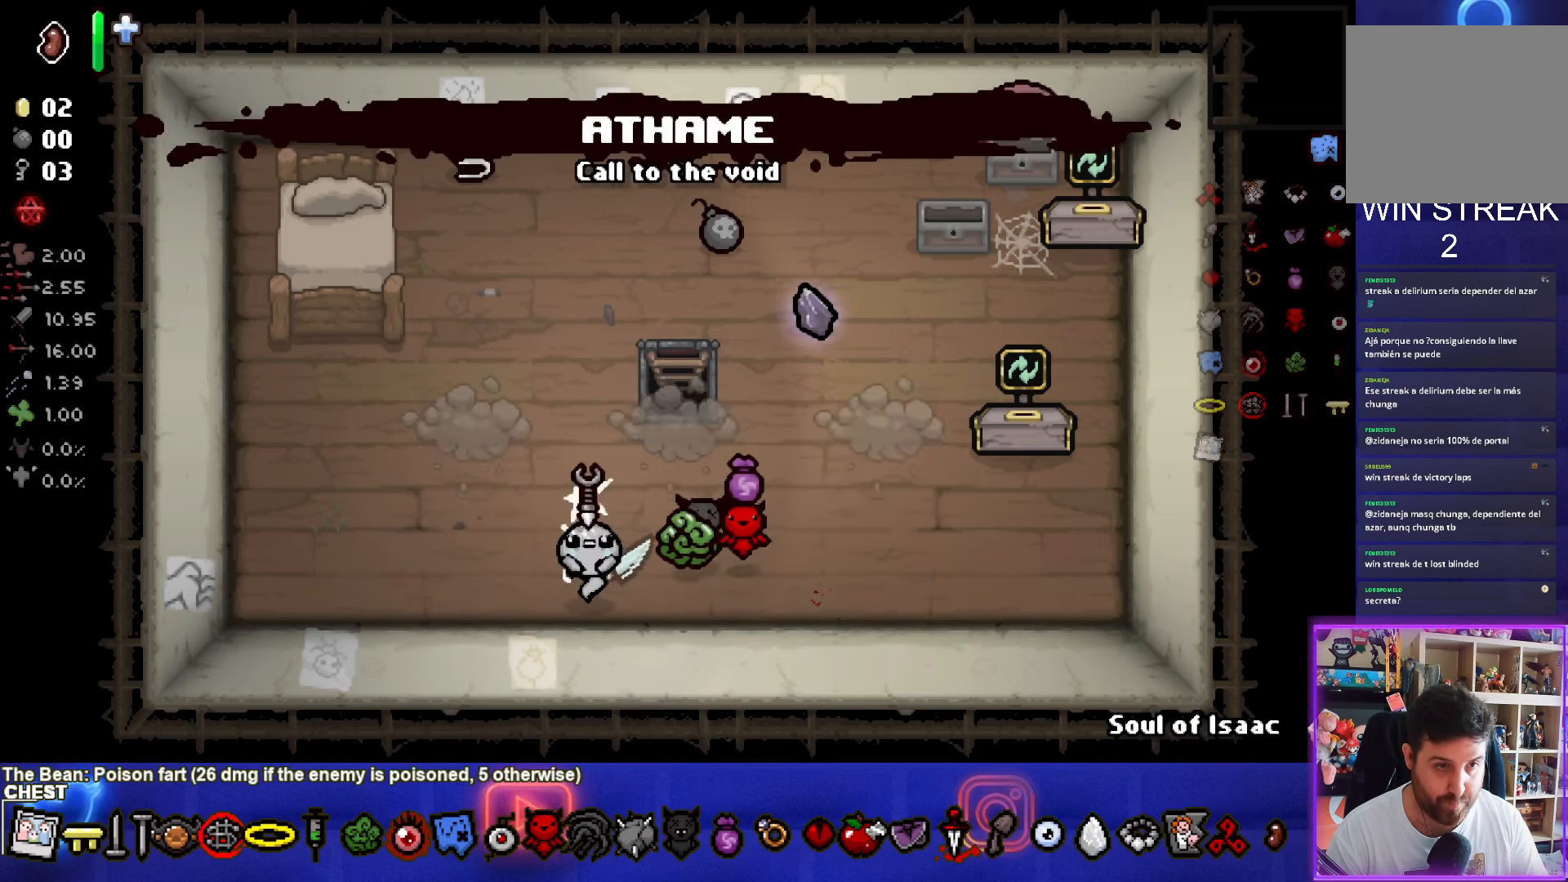
{"buttons": [], "left_stick": "center", "right_stick": "center", "events": []}
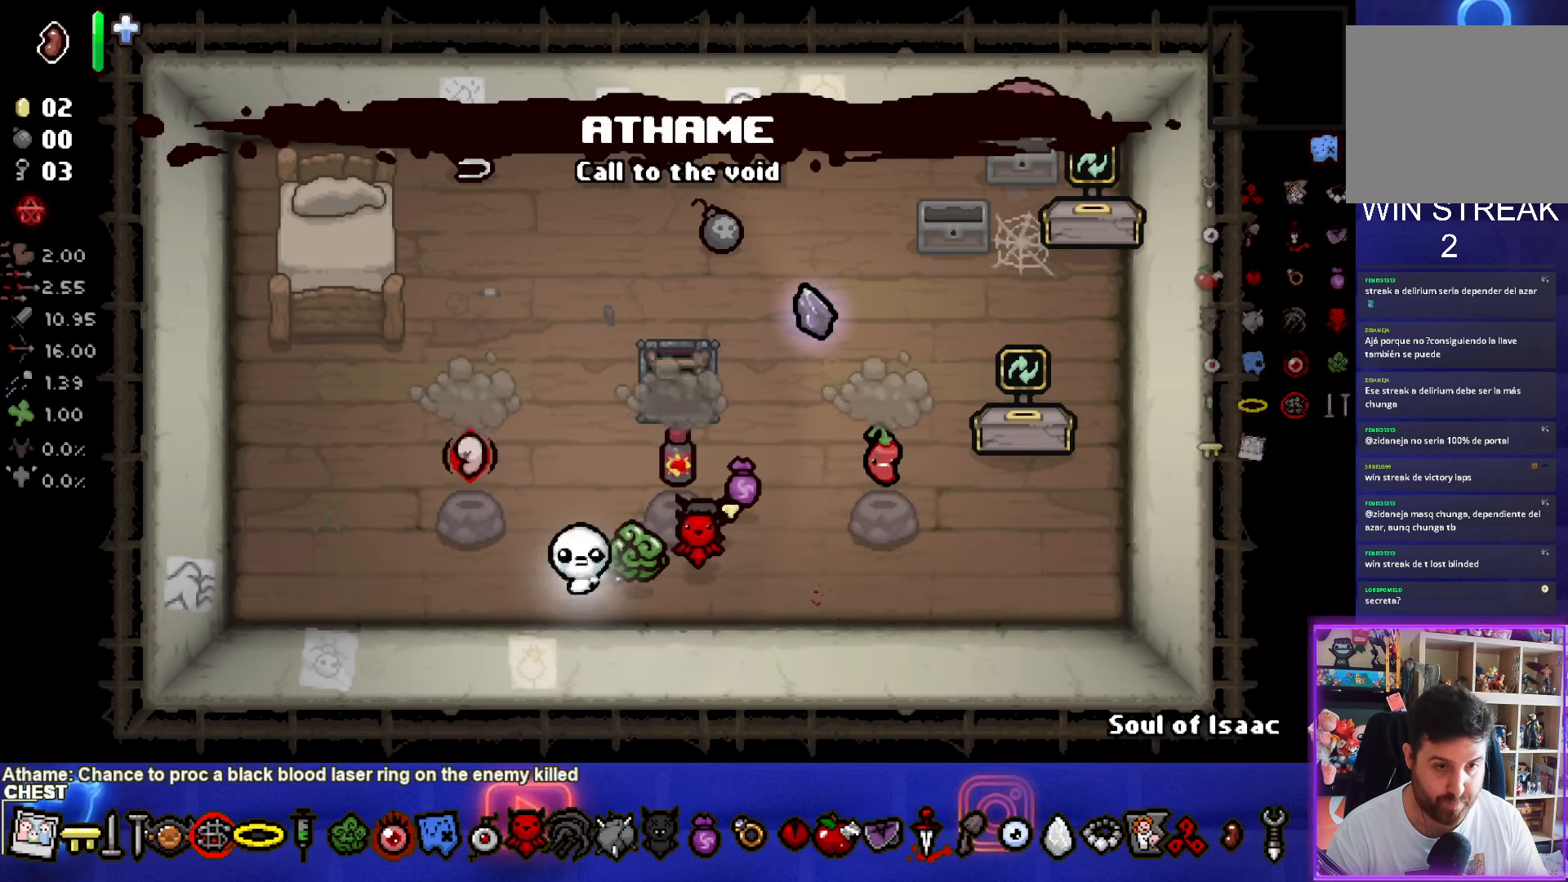
{"buttons": [], "left_stick": "center", "right_stick": "center", "events": []}
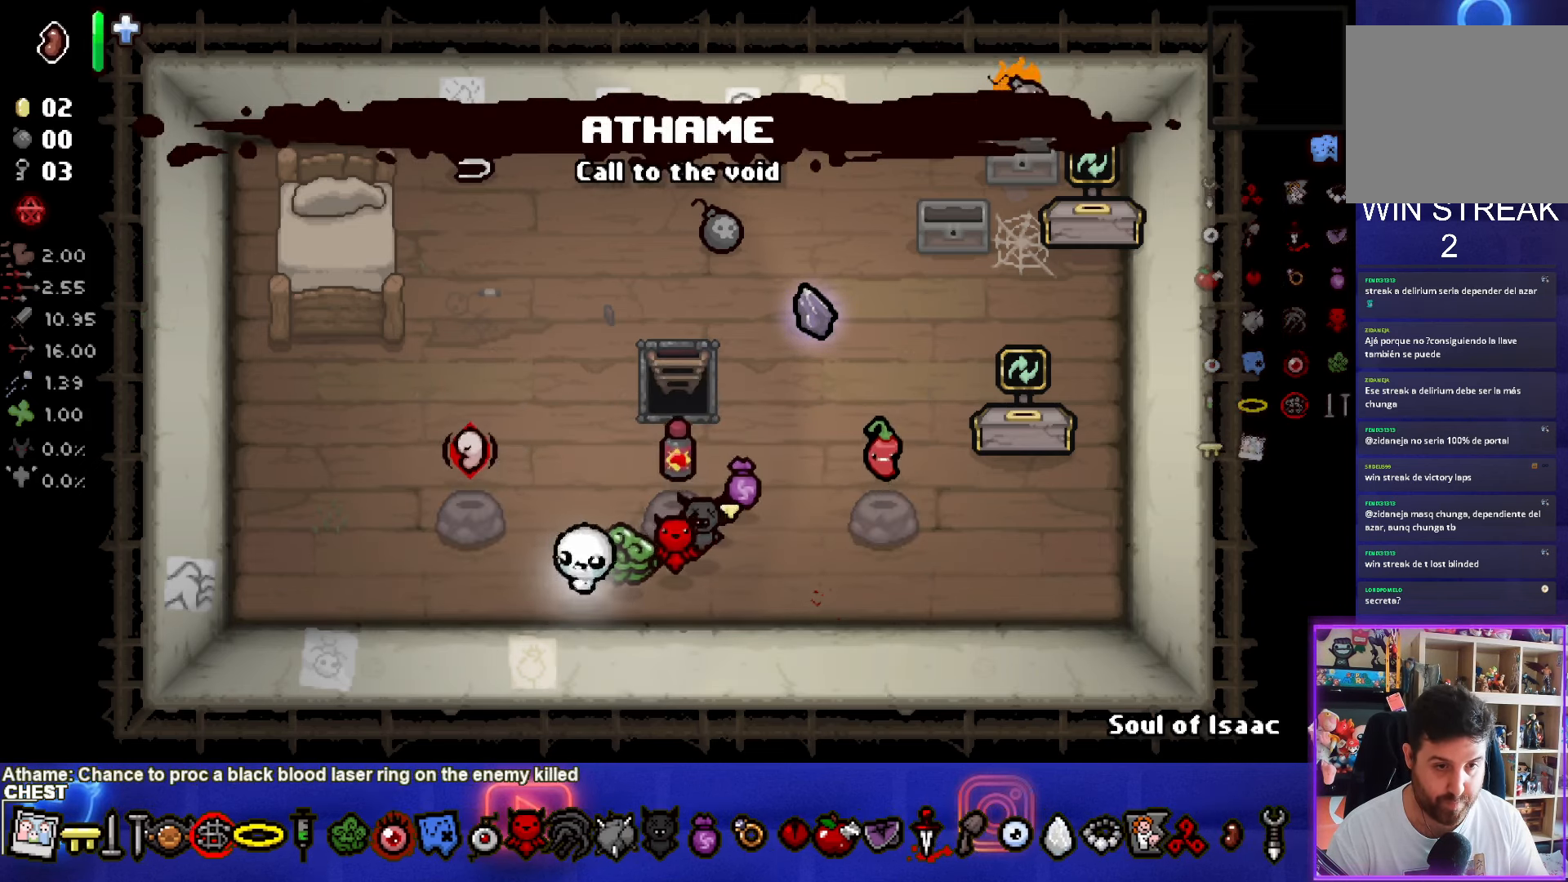
{"buttons": [], "left_stick": "down-right", "right_stick": "center", "events": [[16, "left_stick", "up-left"], [316, "left_stick", "down-left"], [433, "left_stick", "down-right"]]}
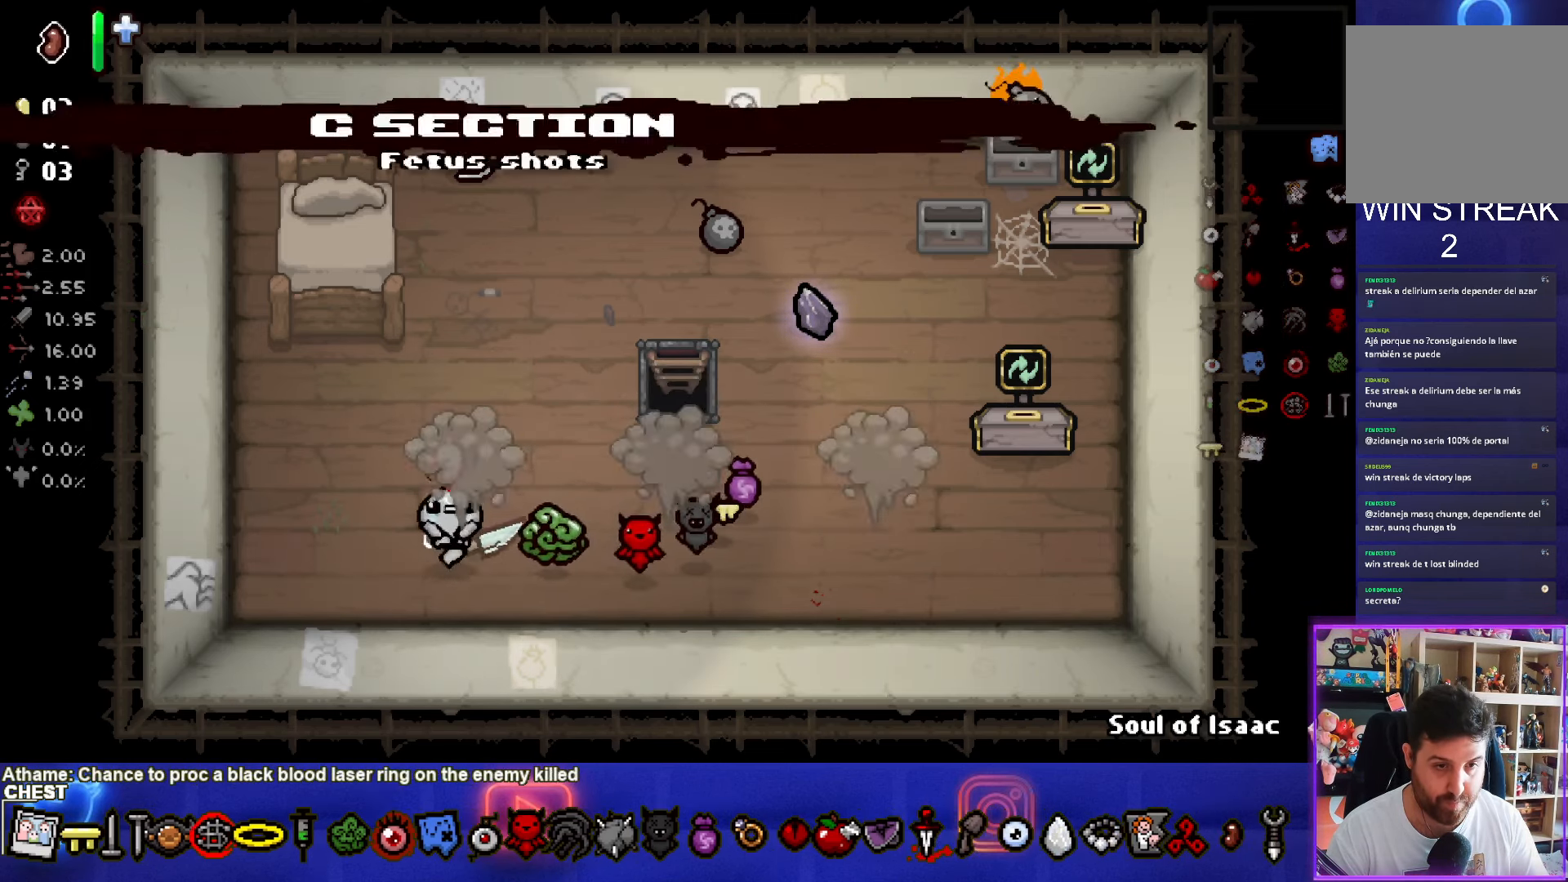
{"buttons": [], "left_stick": "center", "right_stick": "center", "events": [[300, "left_stick", "center"]]}
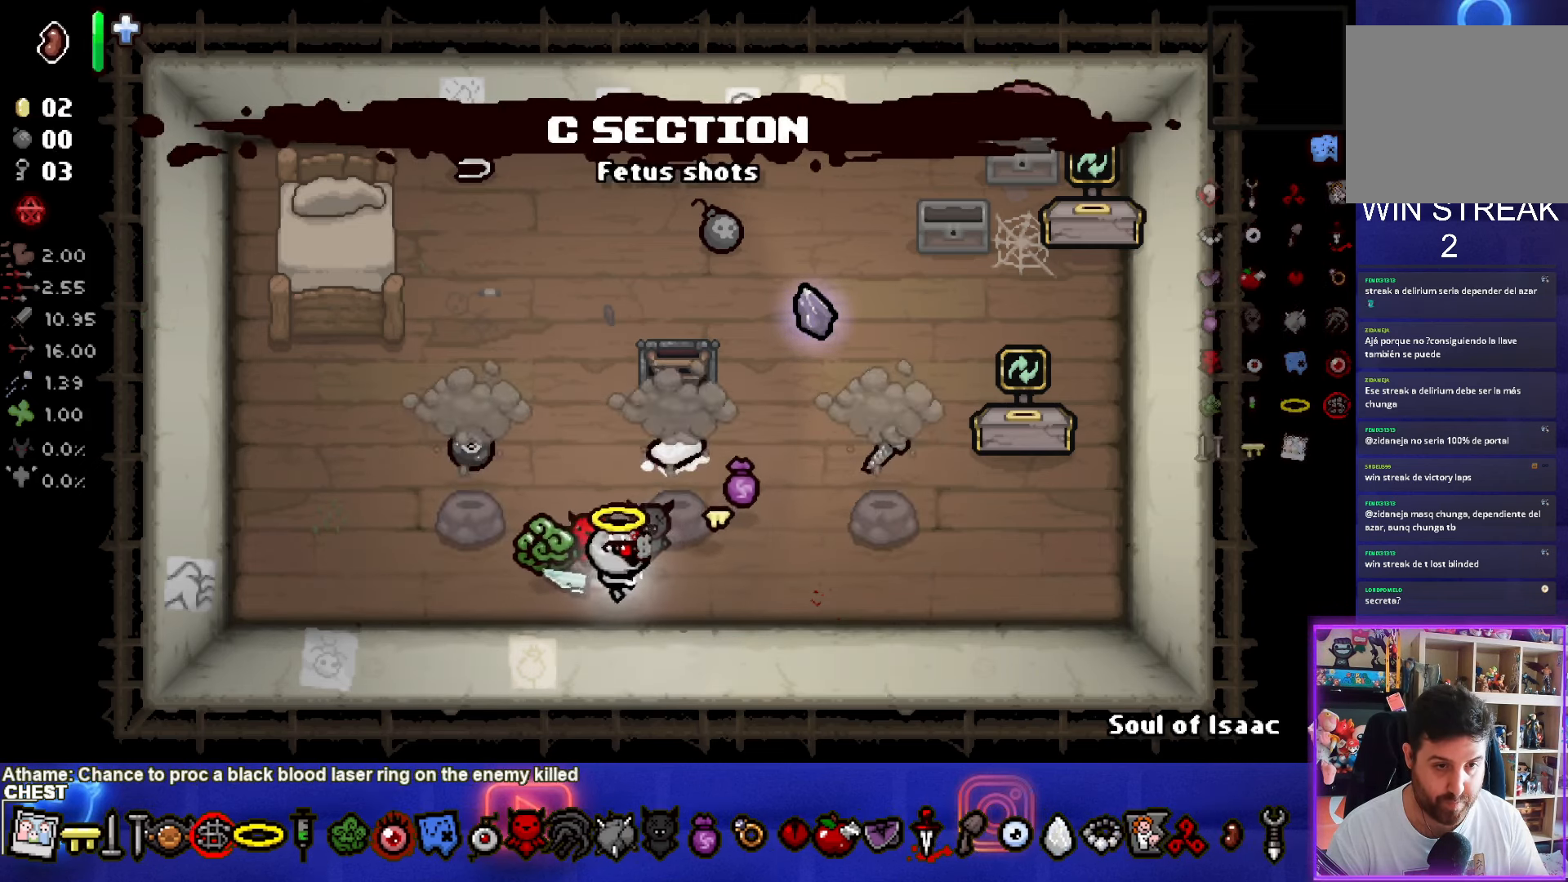
{"buttons": [], "left_stick": "up-right", "right_stick": "center", "events": [[433, "left_stick", "up-right"]]}
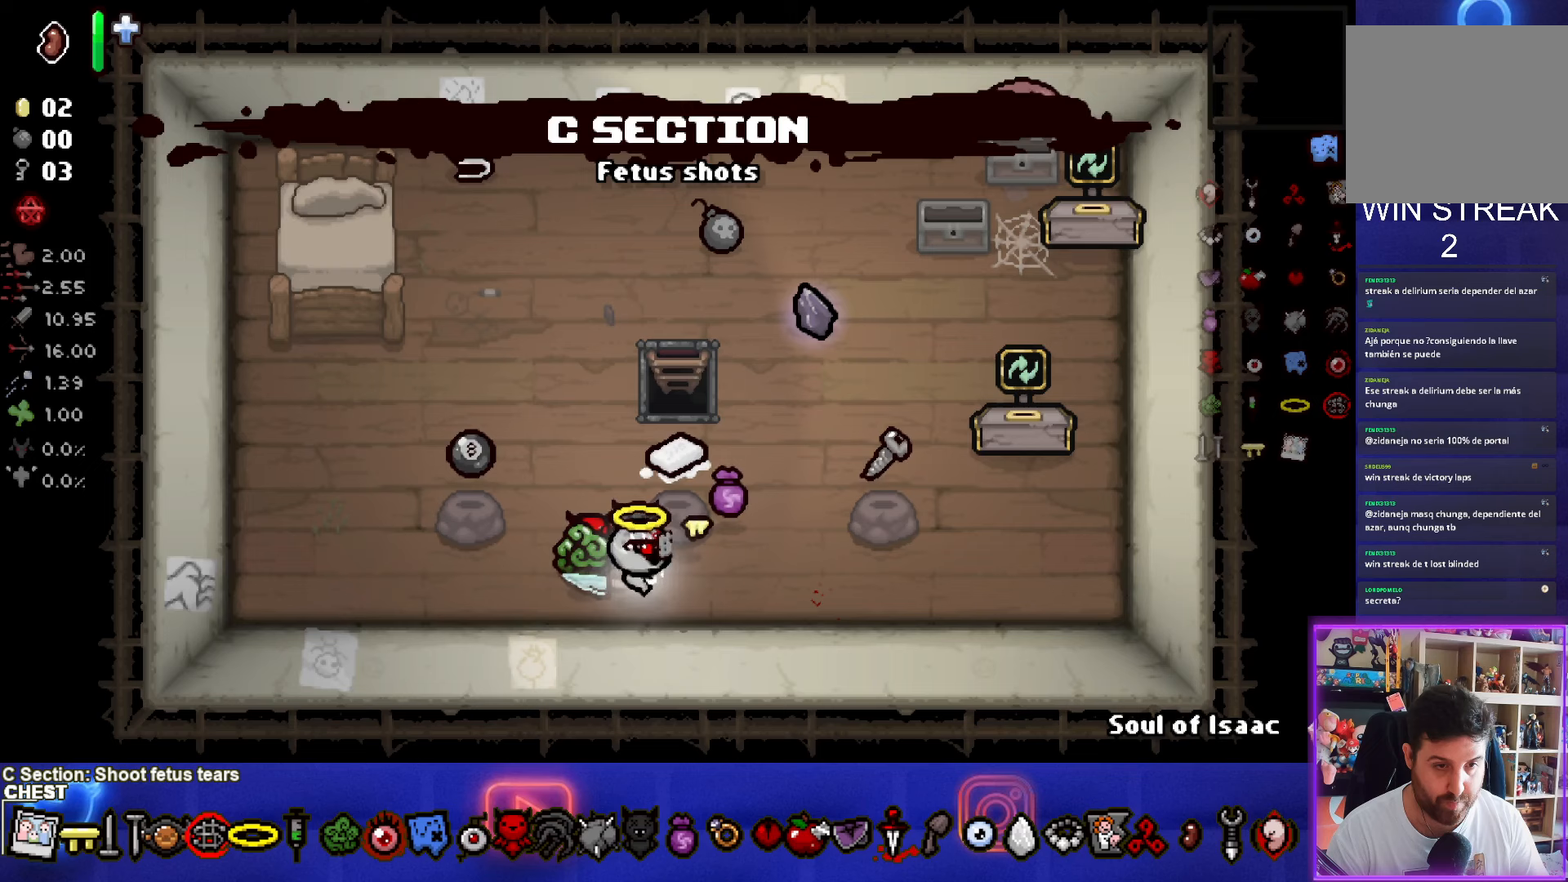
{"buttons": [], "left_stick": "center", "right_stick": "center", "events": [[183, "left_stick", "down-right"], [467, "left_stick", "center"]]}
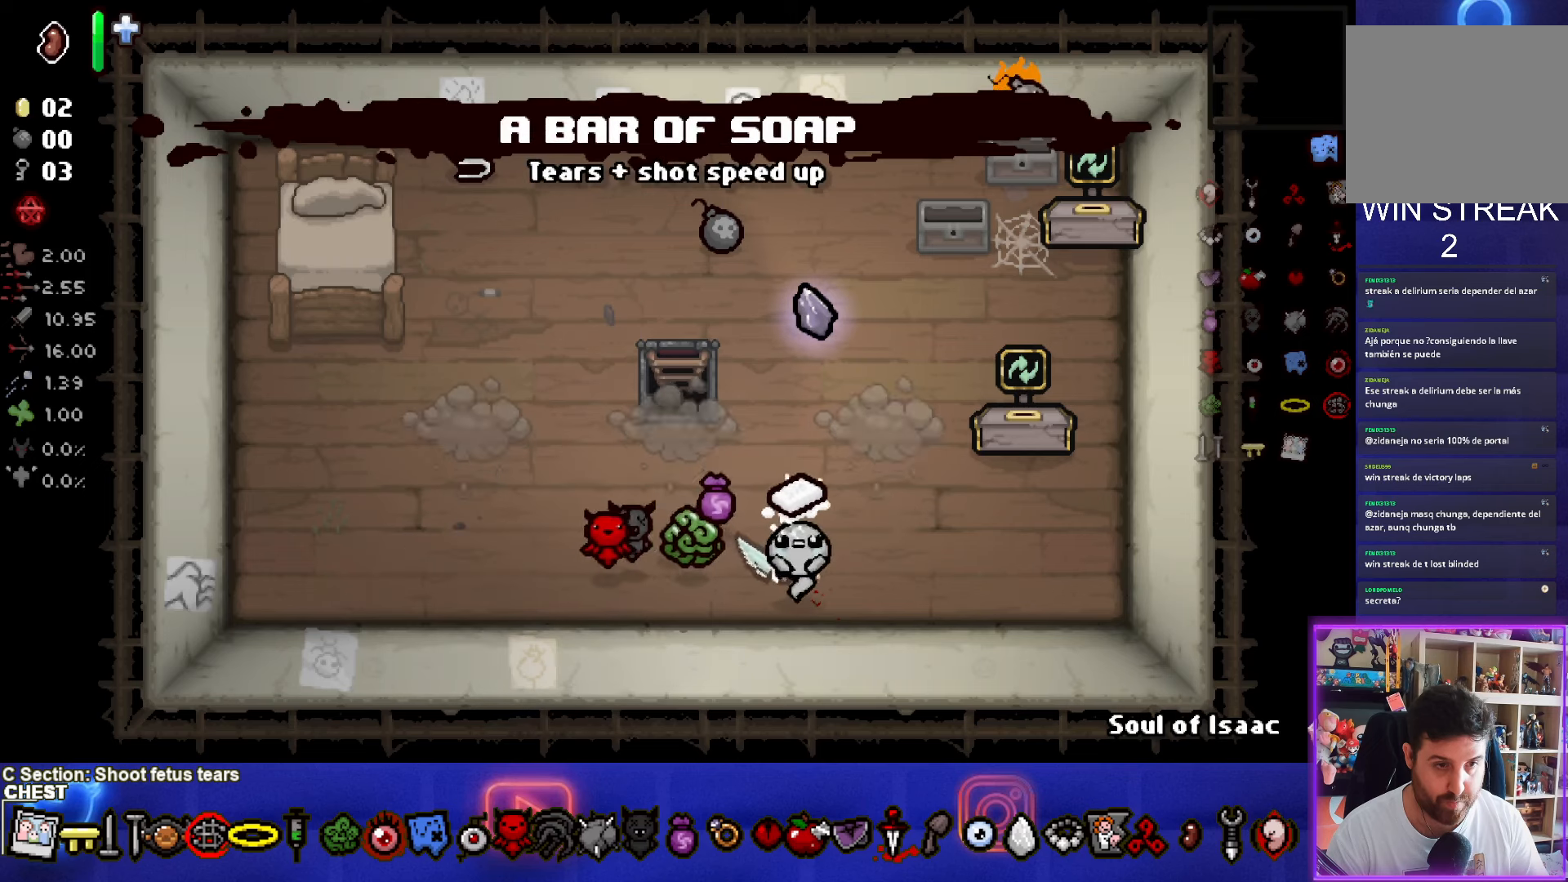
{"buttons": [], "left_stick": "center", "right_stick": "center", "events": [[117, "left_stick", "left"], [267, "left_stick", "center"]]}
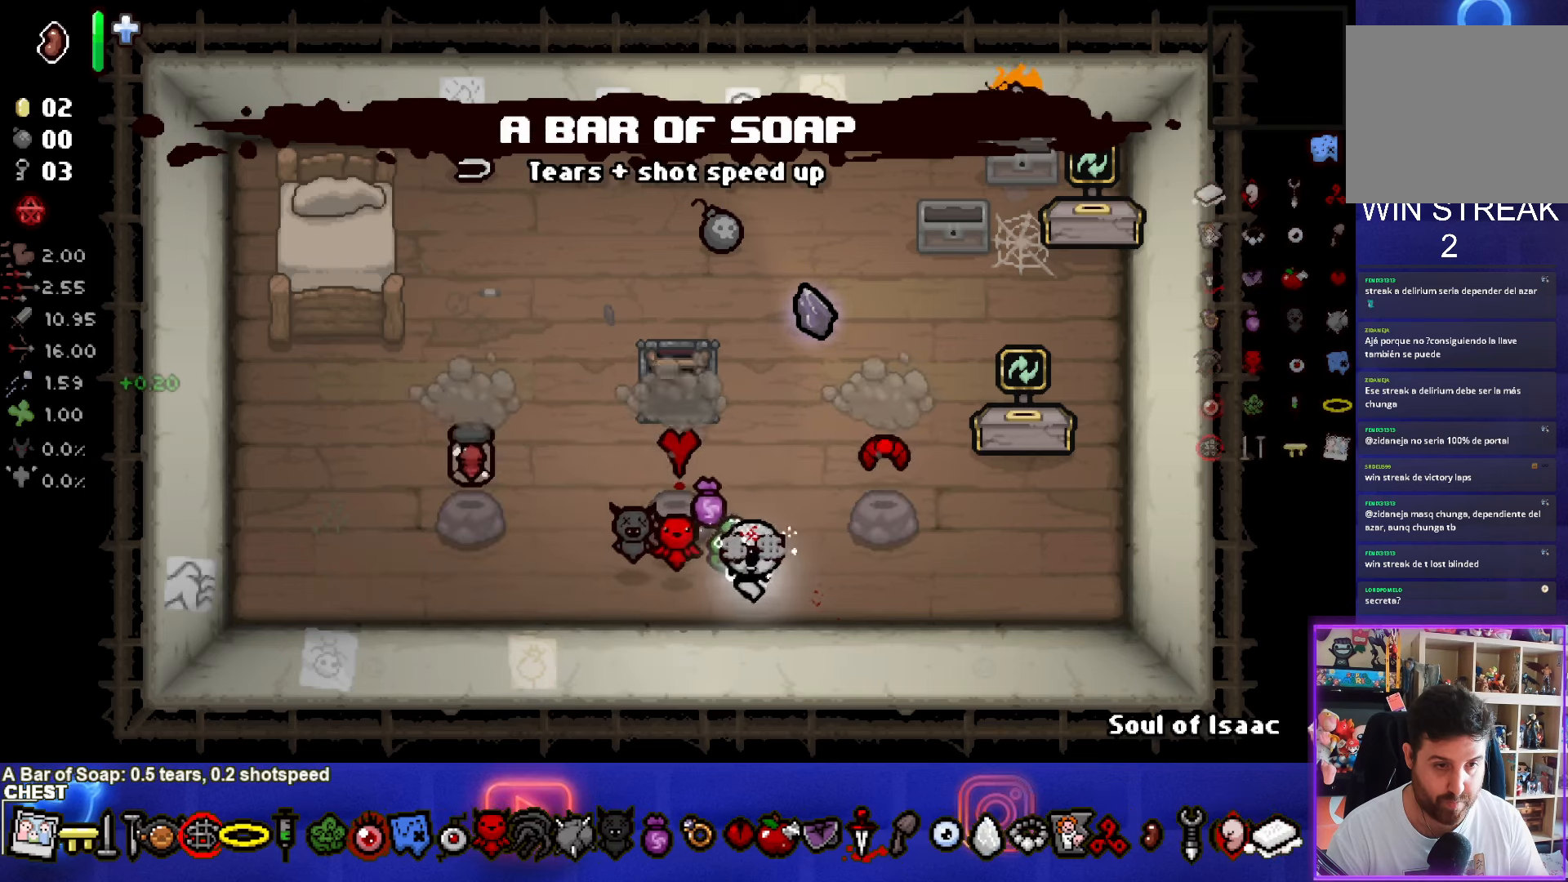
{"buttons": [], "left_stick": "up-left", "right_stick": "center", "events": [[350, "left_stick", "up-left"]]}
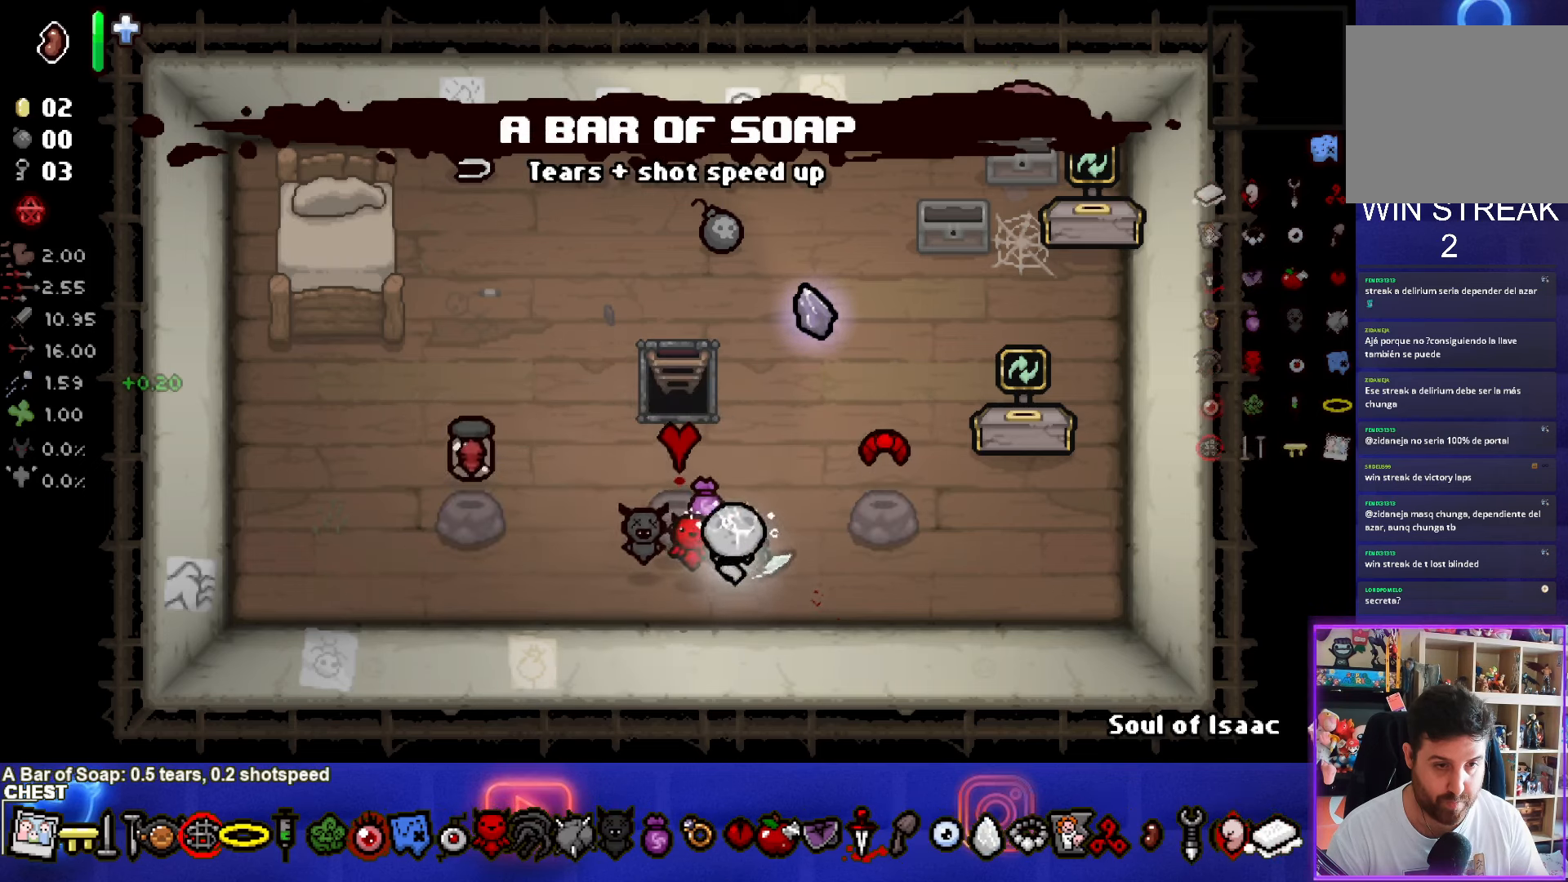
{"buttons": [], "left_stick": "center", "right_stick": "center", "events": [[117, "left_stick", "down-left"], [367, "left_stick", "center"]]}
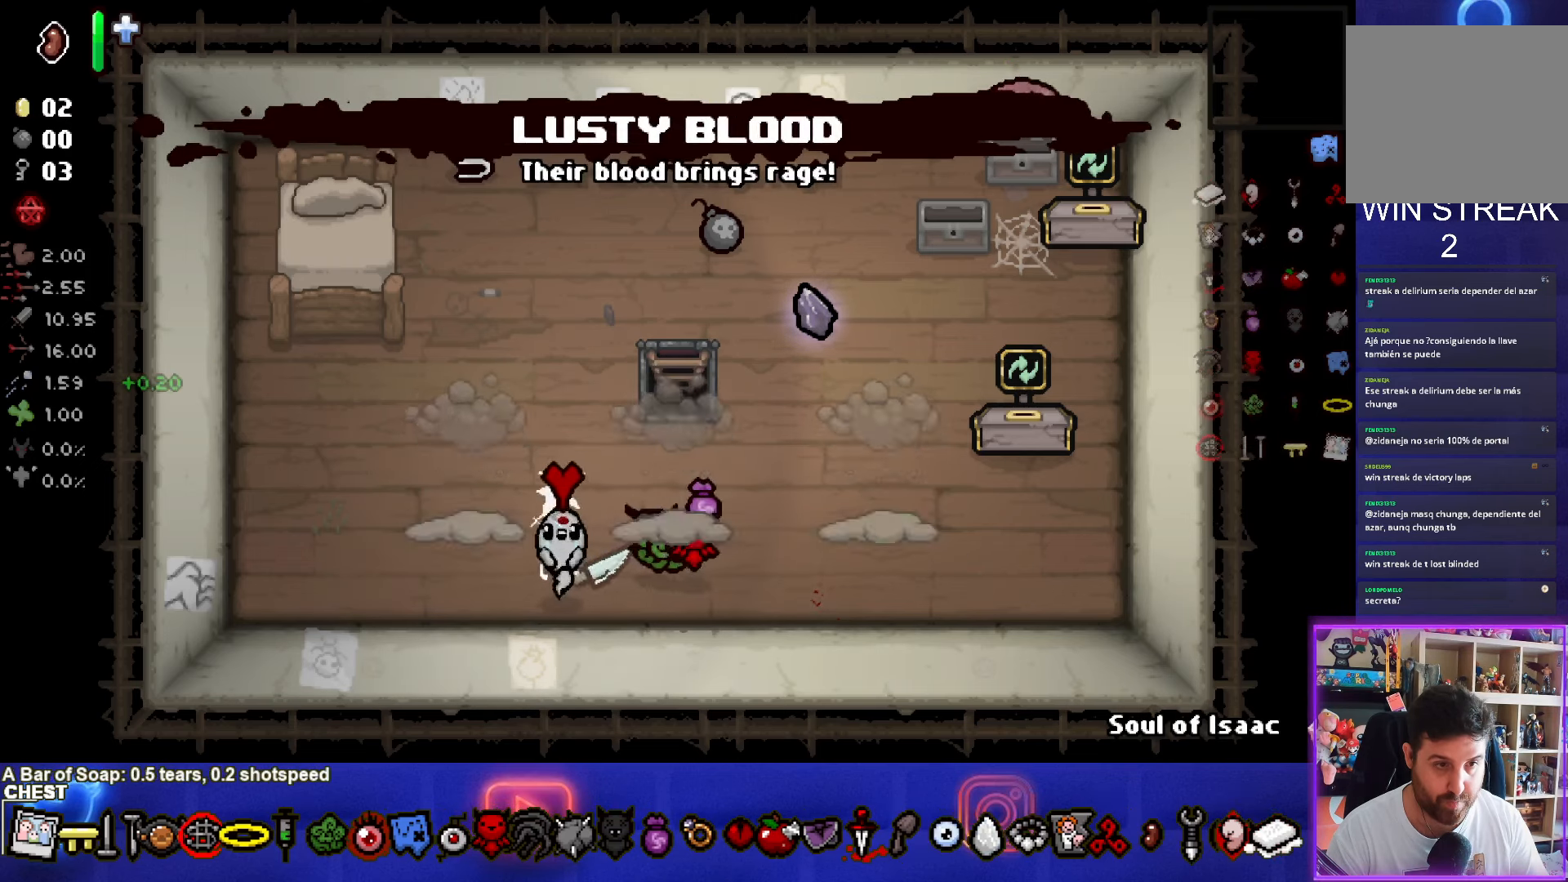
{"buttons": [], "left_stick": "right", "right_stick": "center", "events": [[250, "left_stick", "right"]]}
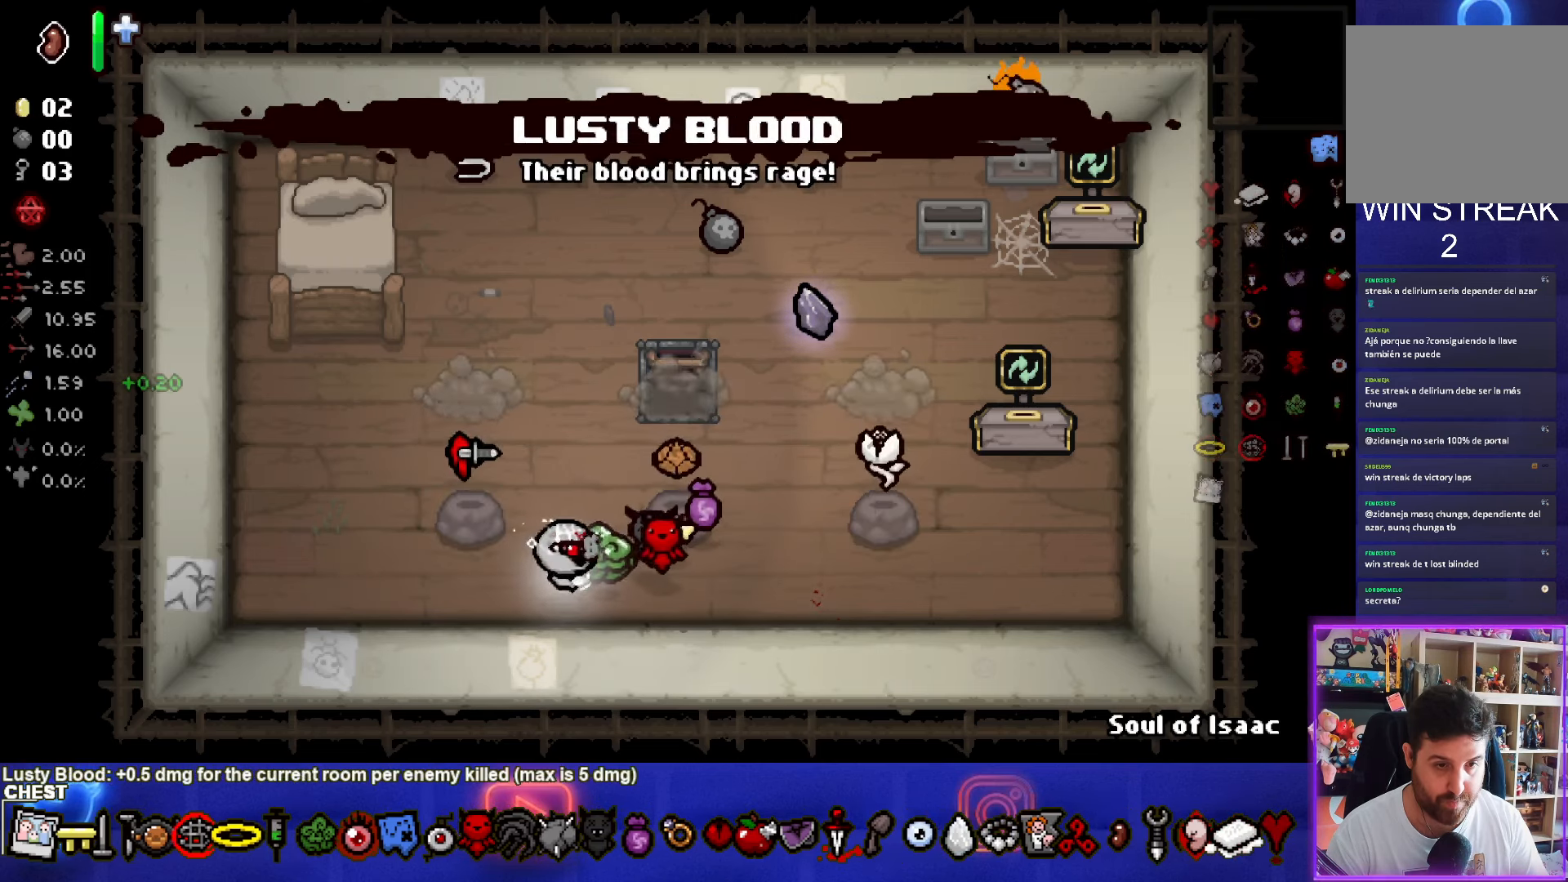
{"buttons": [], "left_stick": "center", "right_stick": "center", "events": [[33, "left_stick", "center"], [183, "left_stick", "right"], [467, "left_stick", "center"]]}
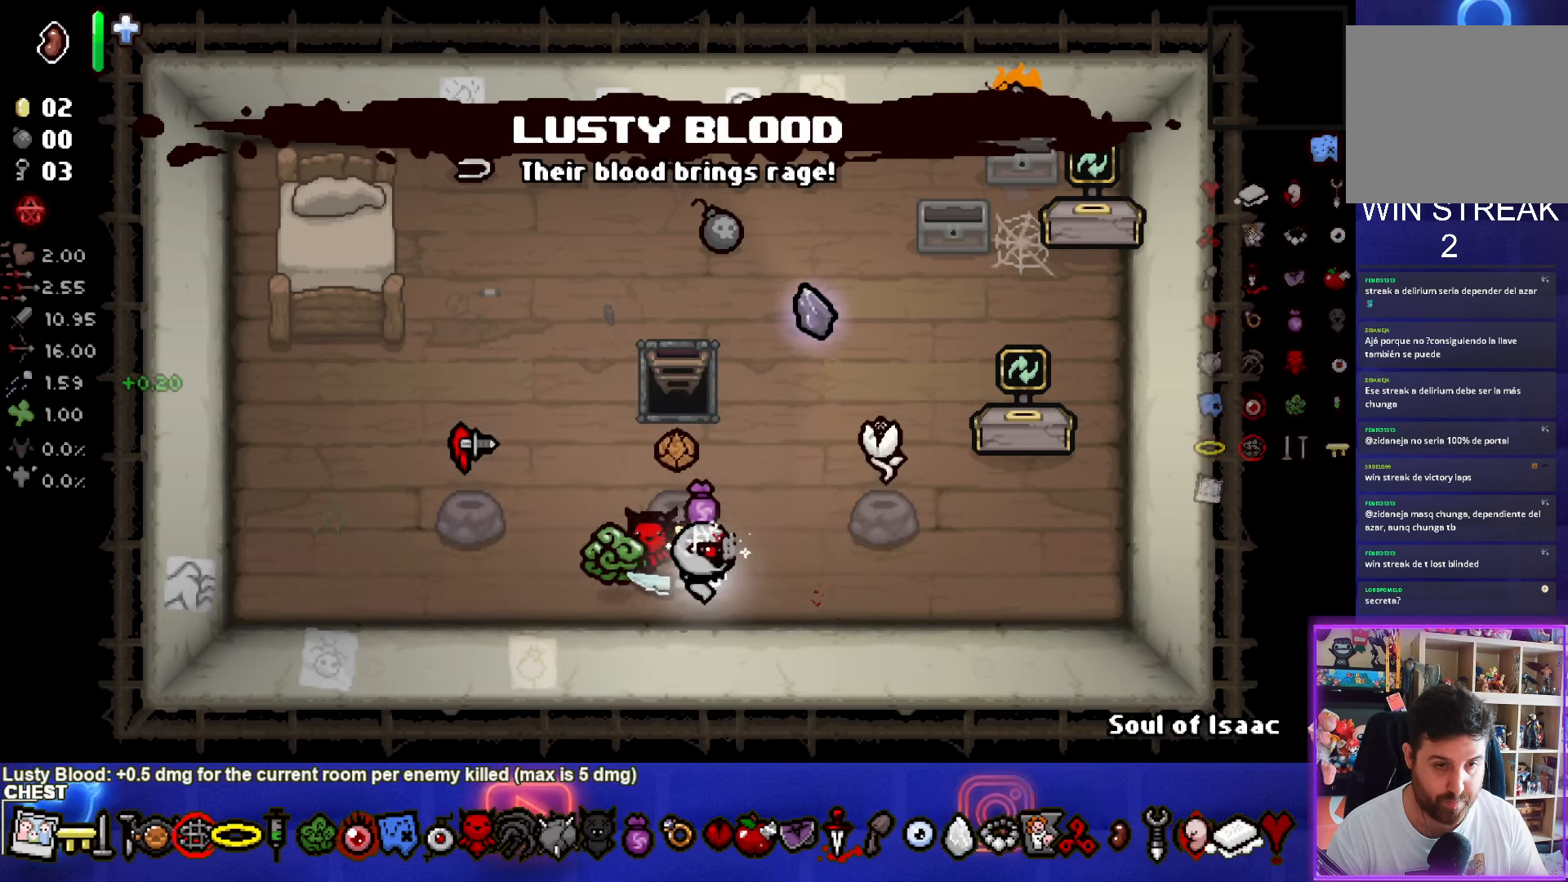
{"buttons": [], "left_stick": "center", "right_stick": "center", "events": [[367, "left_stick", "up-right"], [467, "left_stick", "center"]]}
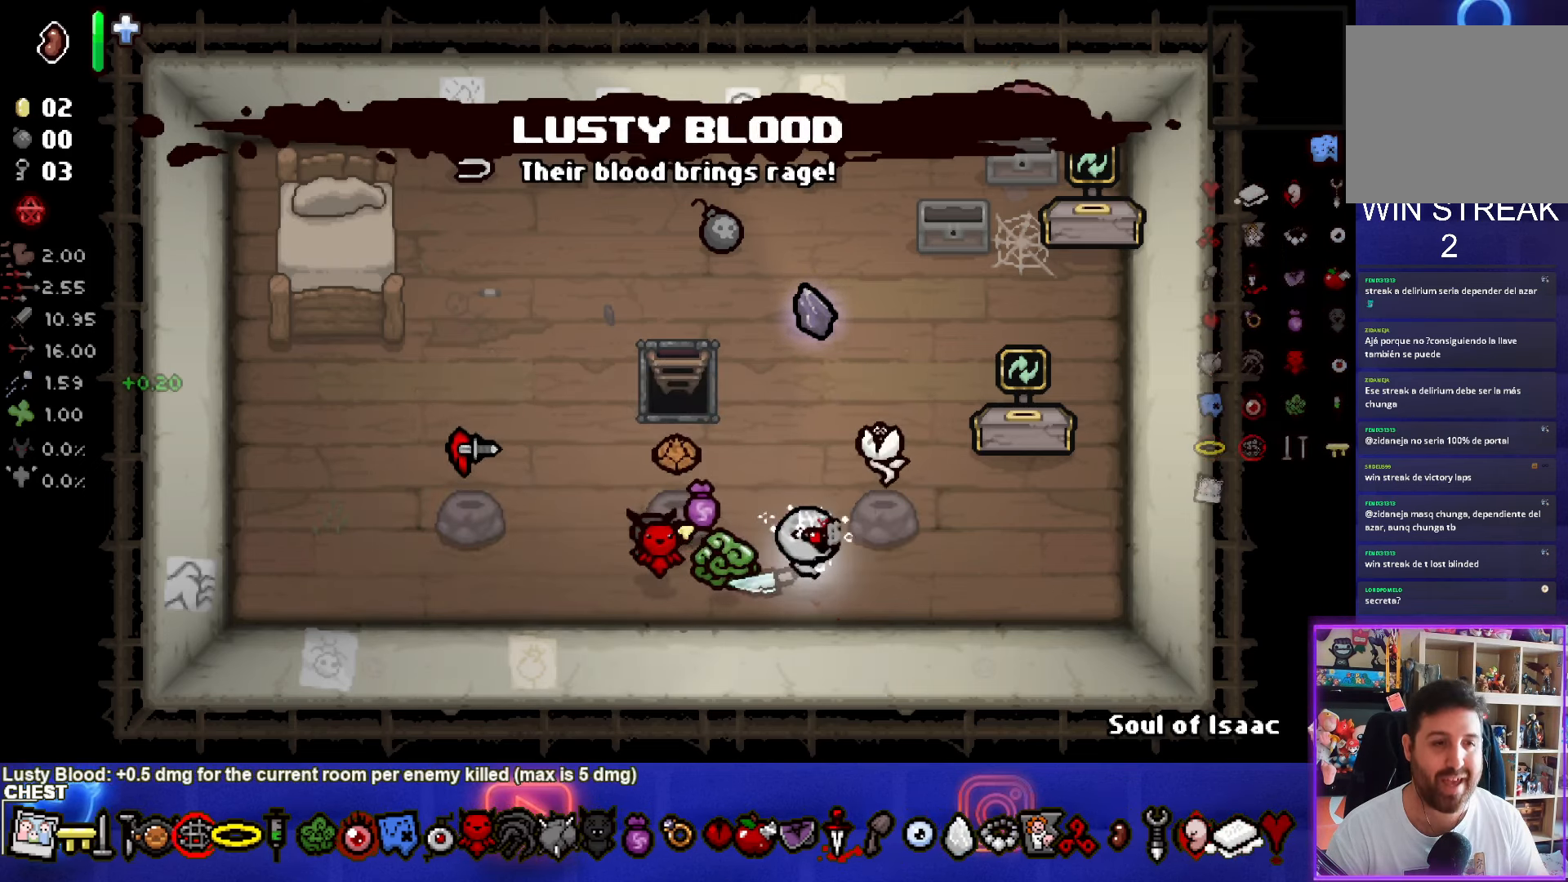
{"buttons": [], "left_stick": "up-right", "right_stick": "center", "events": [[33, "left_stick", "down-left"], [167, "left_stick", "center"], [300, "left_stick", "up-right"]]}
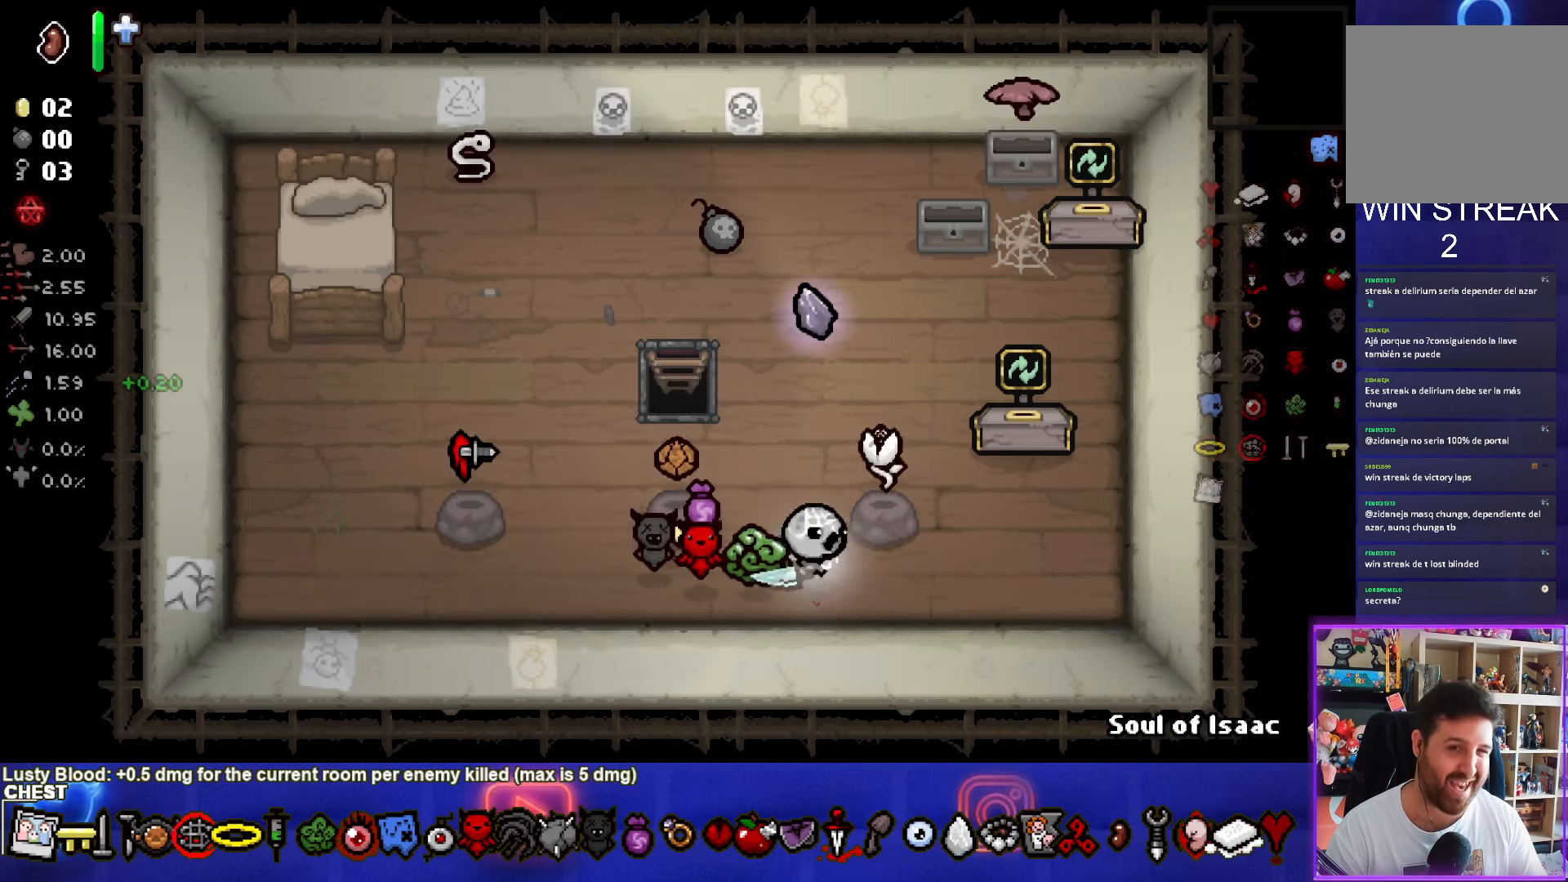
{"buttons": [], "left_stick": "center", "right_stick": "center", "events": [[133, "left_stick", "down"], [417, "left_stick", "center"]]}
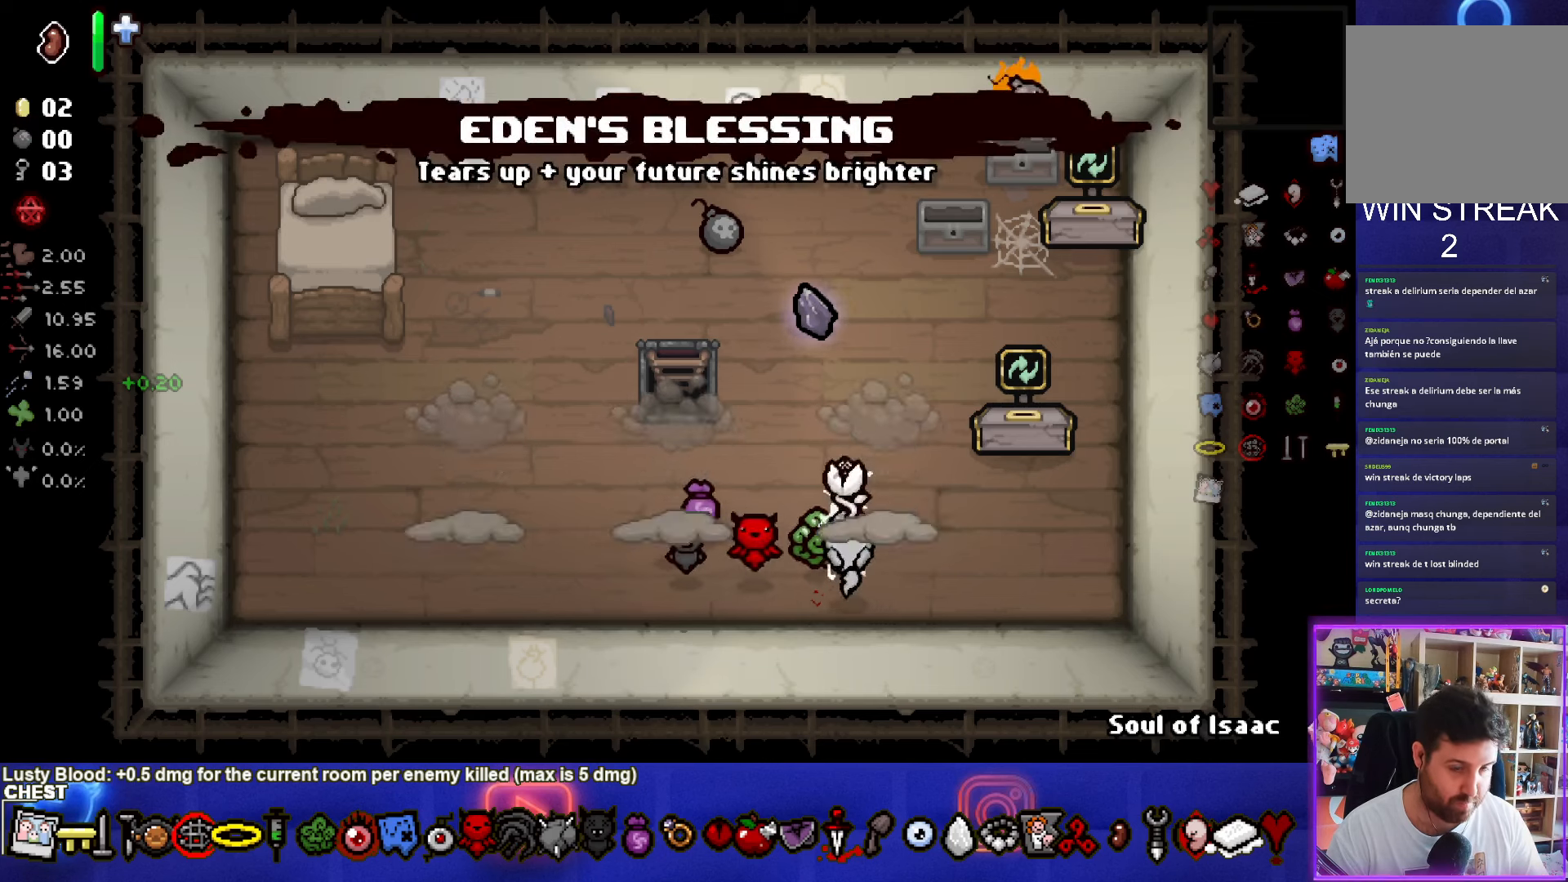
{"buttons": [], "left_stick": "center", "right_stick": "center", "events": []}
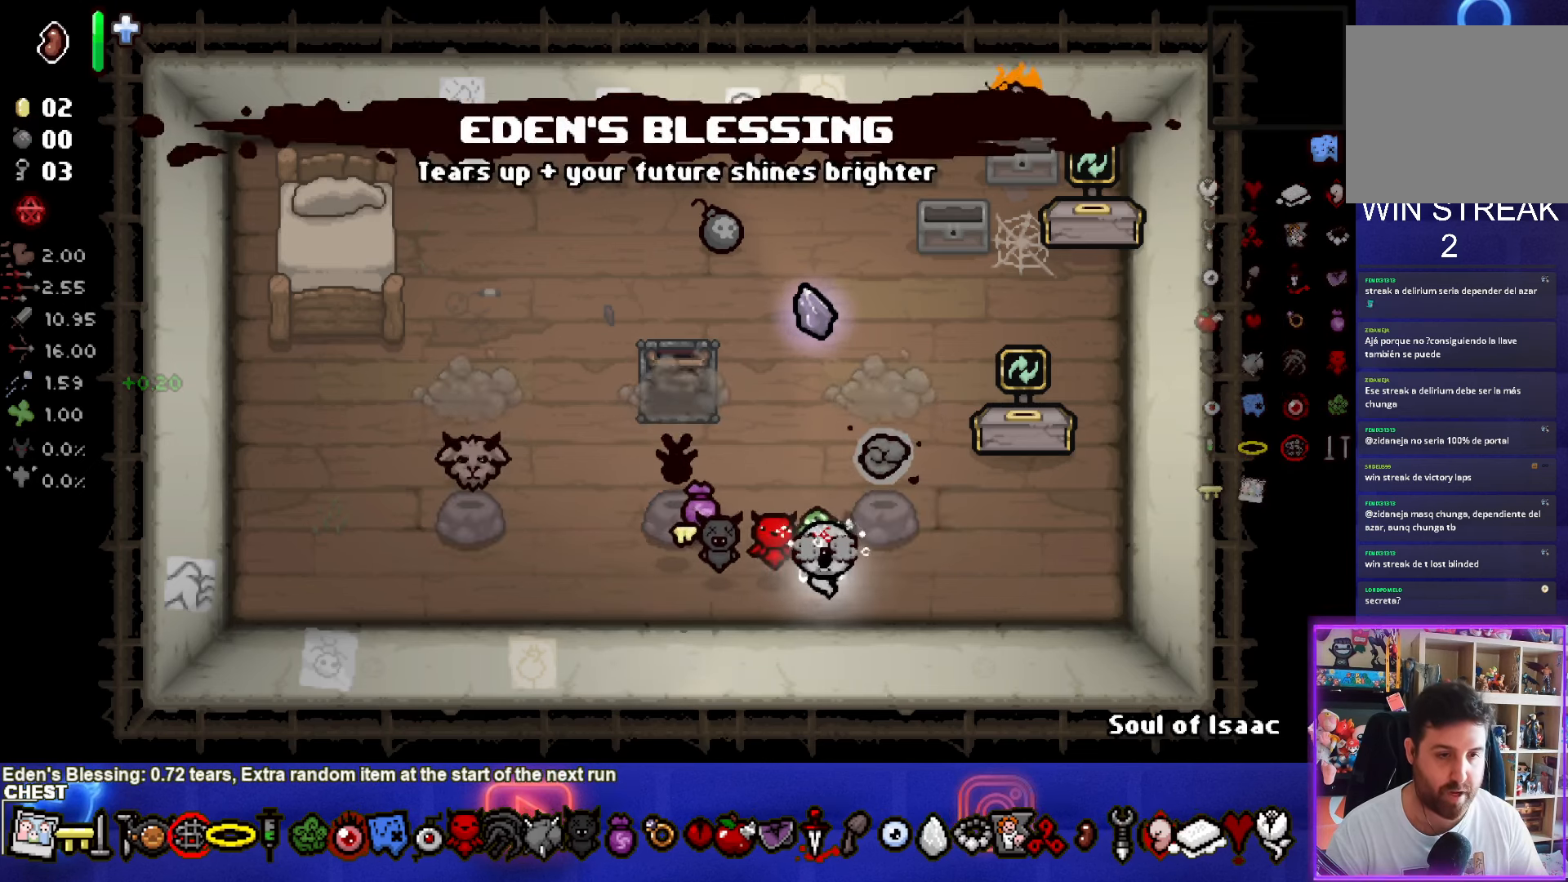
{"buttons": [], "left_stick": "center", "right_stick": "center", "events": []}
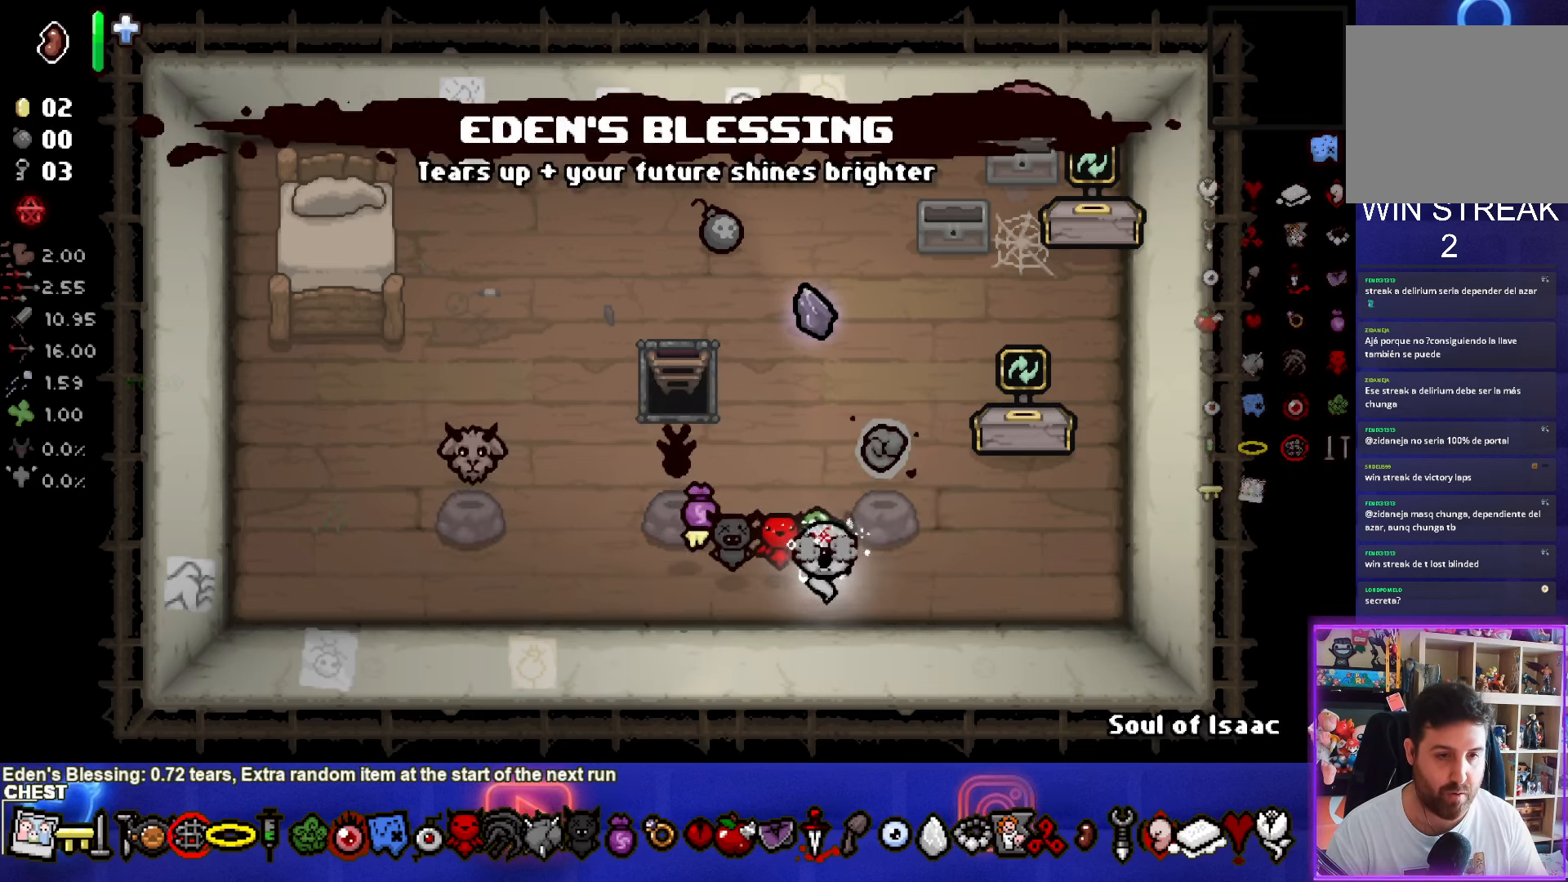
{"buttons": [], "left_stick": "up", "right_stick": "center", "events": [[234, "left_stick", "up-left"], [434, "left_stick", "up"]]}
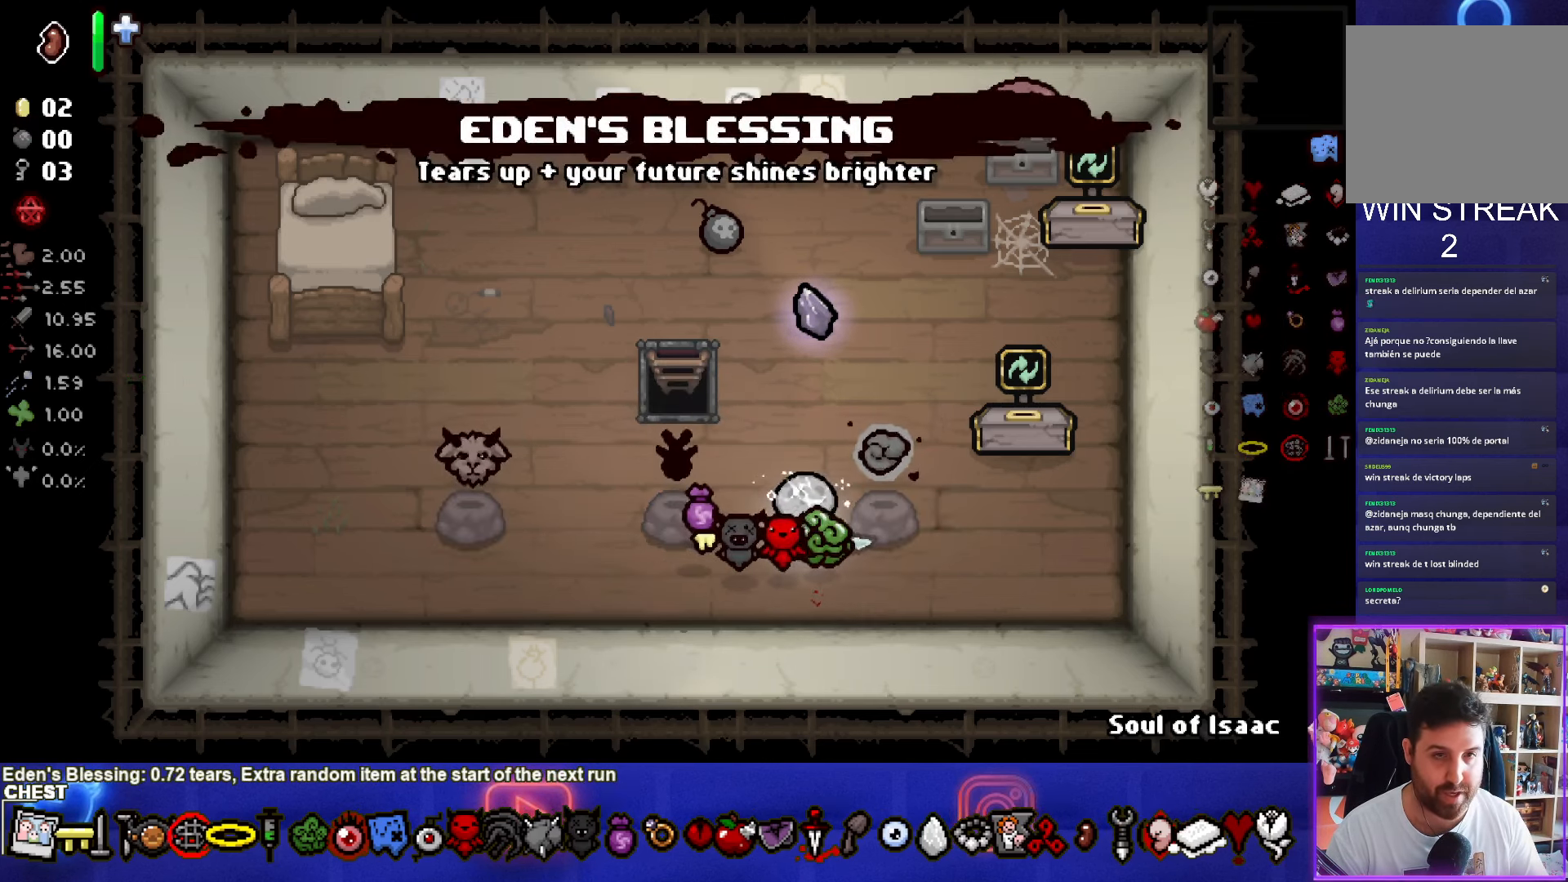
{"buttons": [], "left_stick": "up-right", "right_stick": "center", "events": [[267, "left_stick", "center"], [484, "left_stick", "up-right"]]}
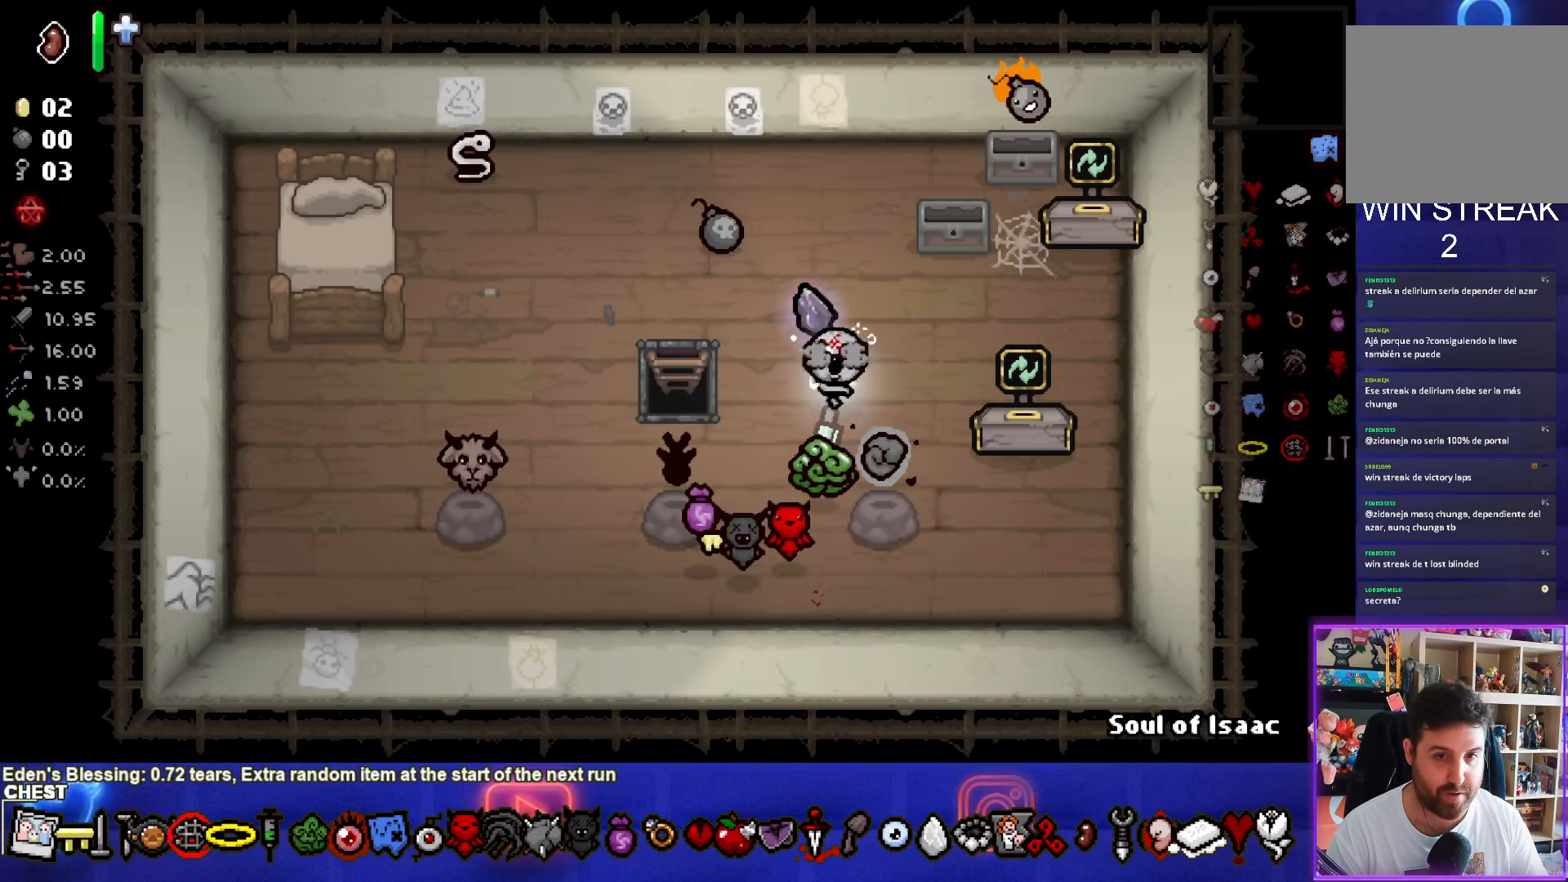
{"buttons": [], "left_stick": "down", "right_stick": "center", "events": [[184, "left_stick", "center"], [317, "left_stick", "down"]]}
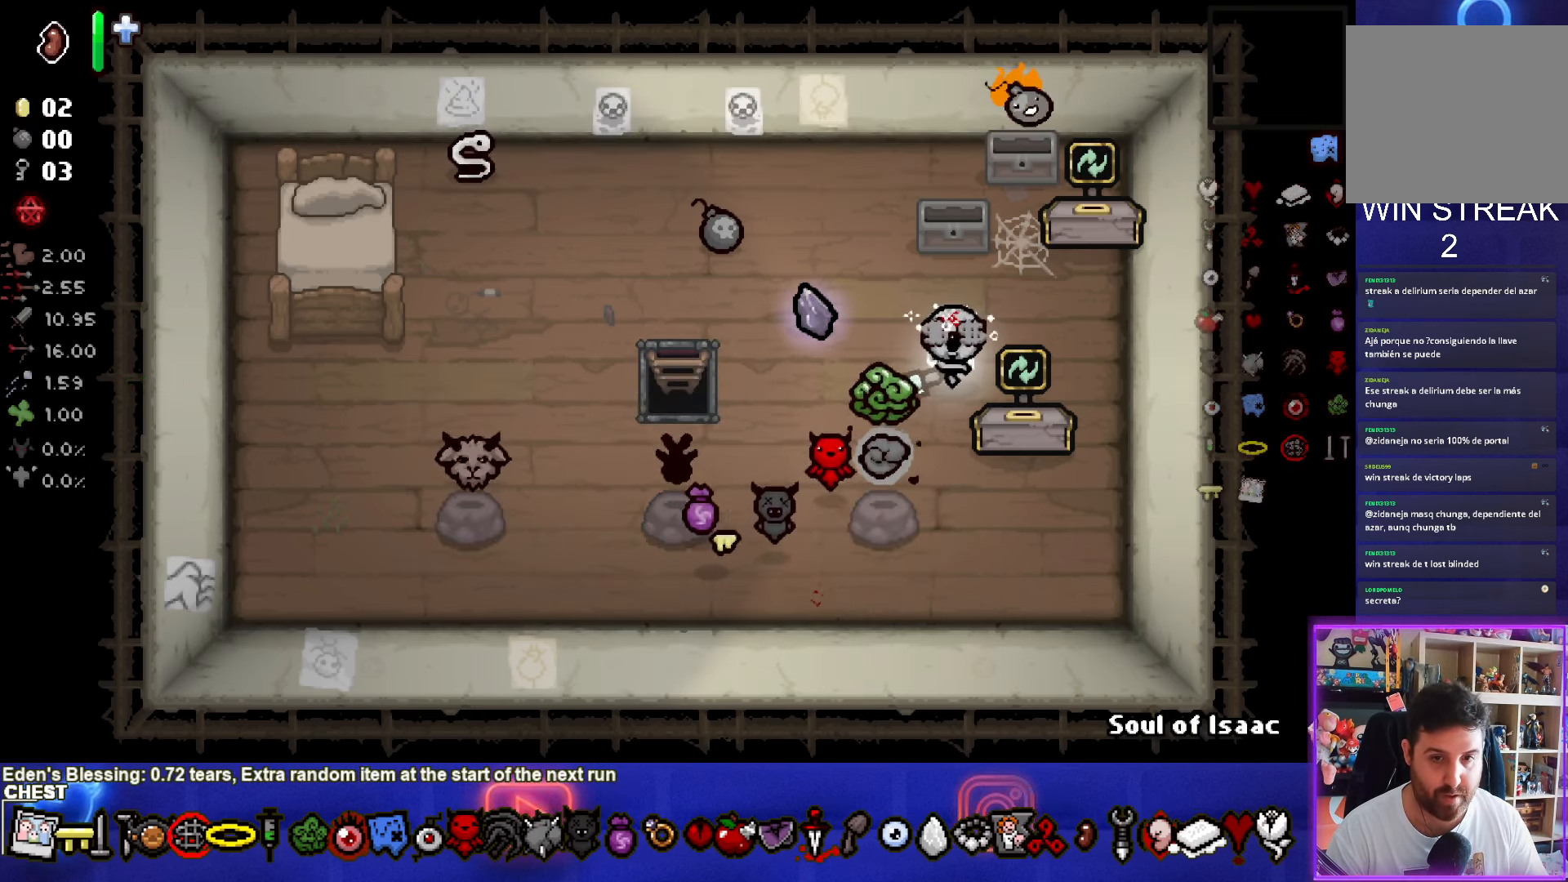
{"buttons": [], "left_stick": "up-left", "right_stick": "center", "events": [[100, "left_stick", "up-left"], [134, "L1", "down"], [234, "L1", "up"]]}
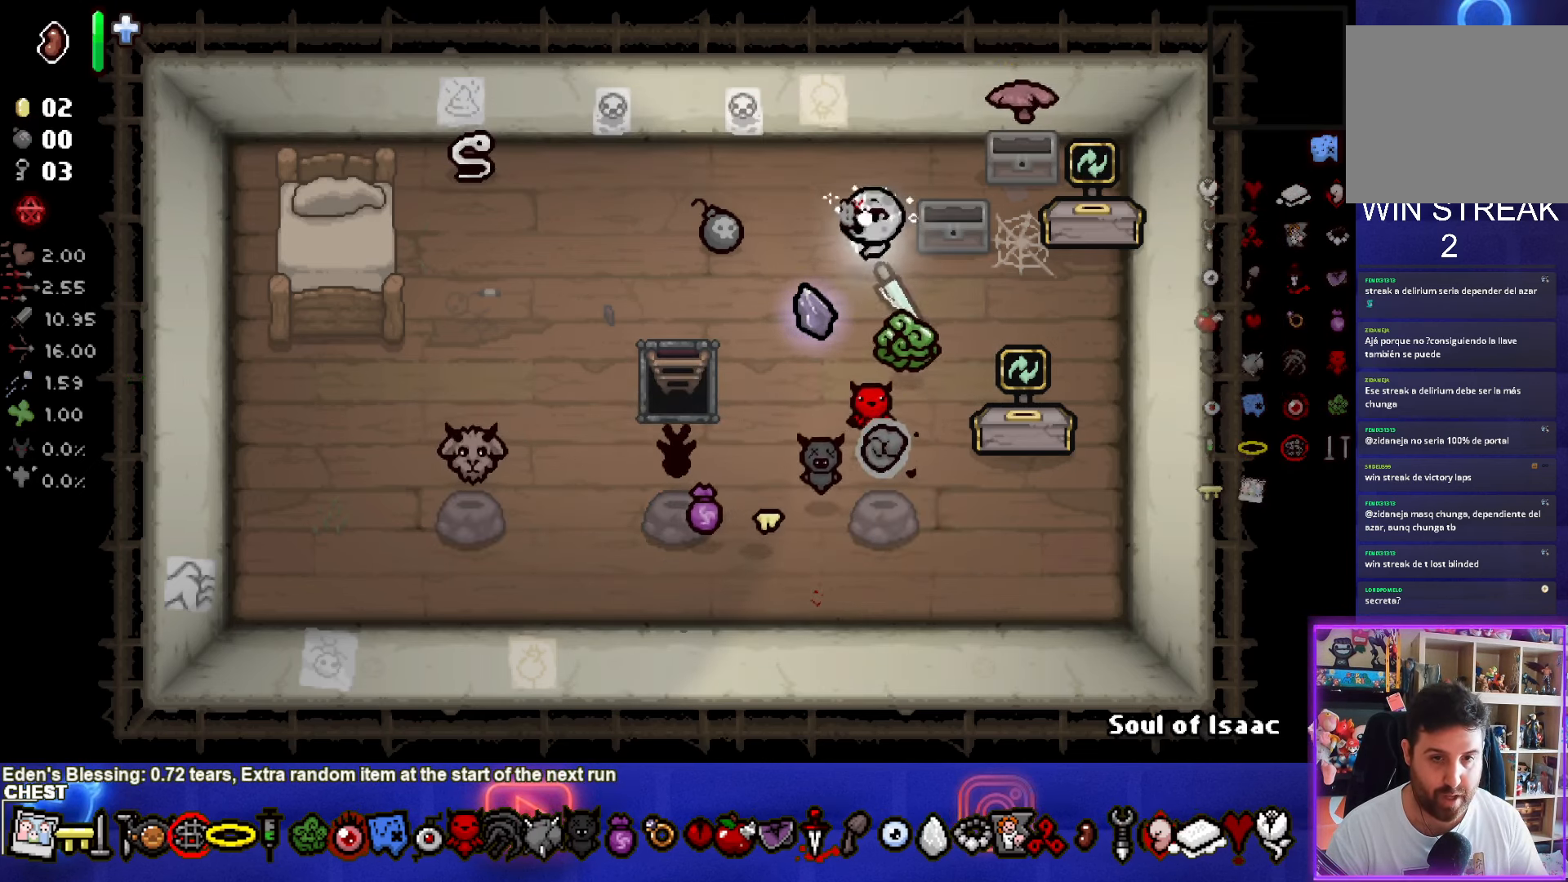
{"buttons": [], "left_stick": "down-left", "right_stick": "center", "events": [[50, "left_stick", "center"], [434, "left_stick", "down-left"]]}
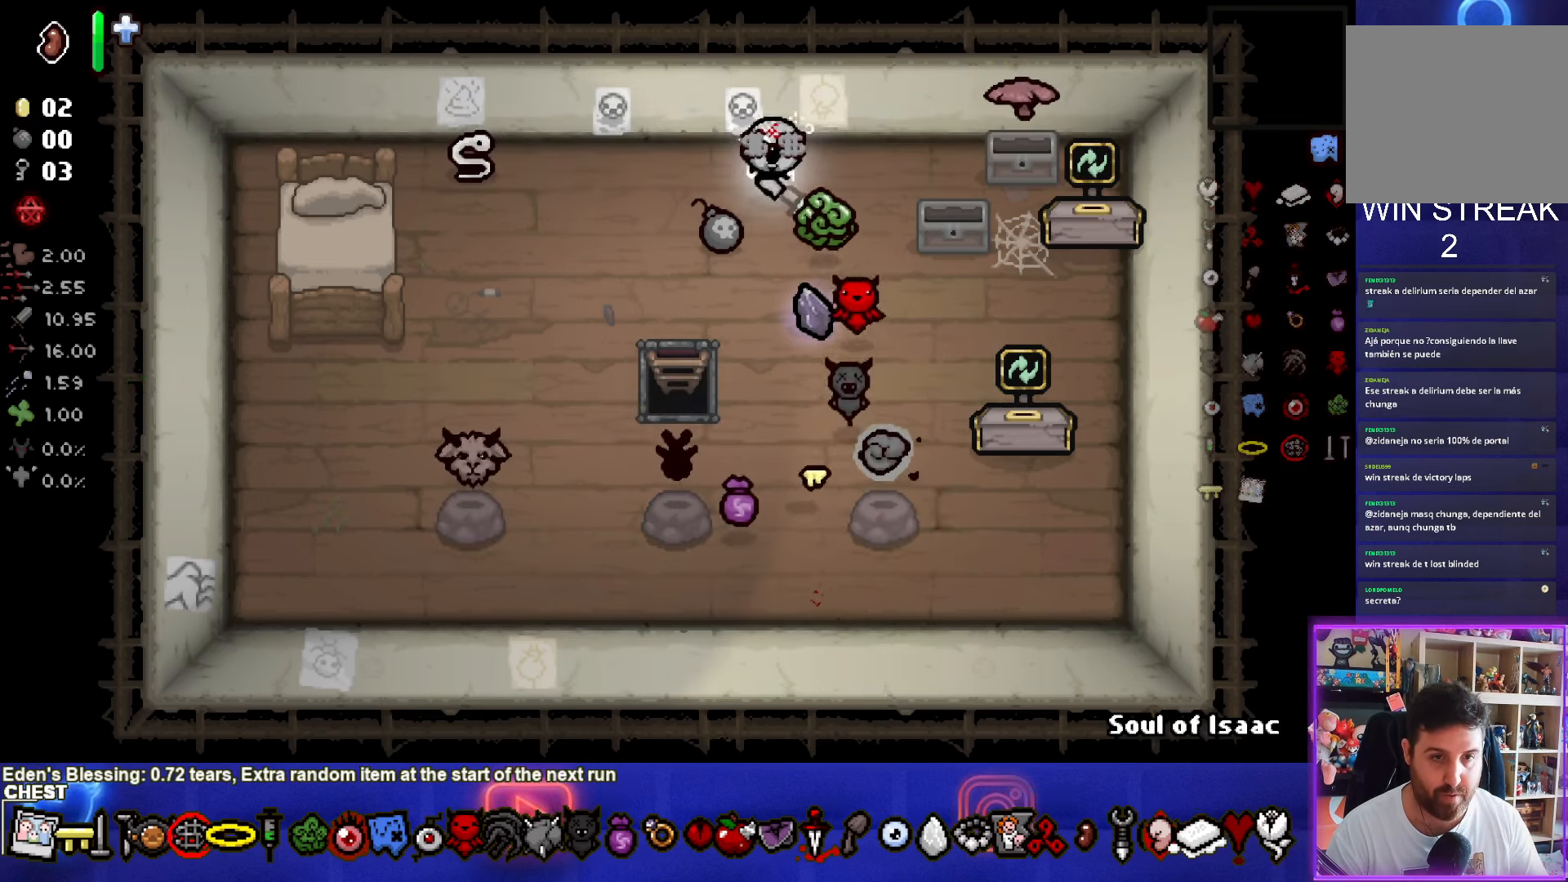
{"buttons": [], "left_stick": "right", "right_stick": "center", "events": [[100, "left_stick", "center"], [150, "left_stick", "right"]]}